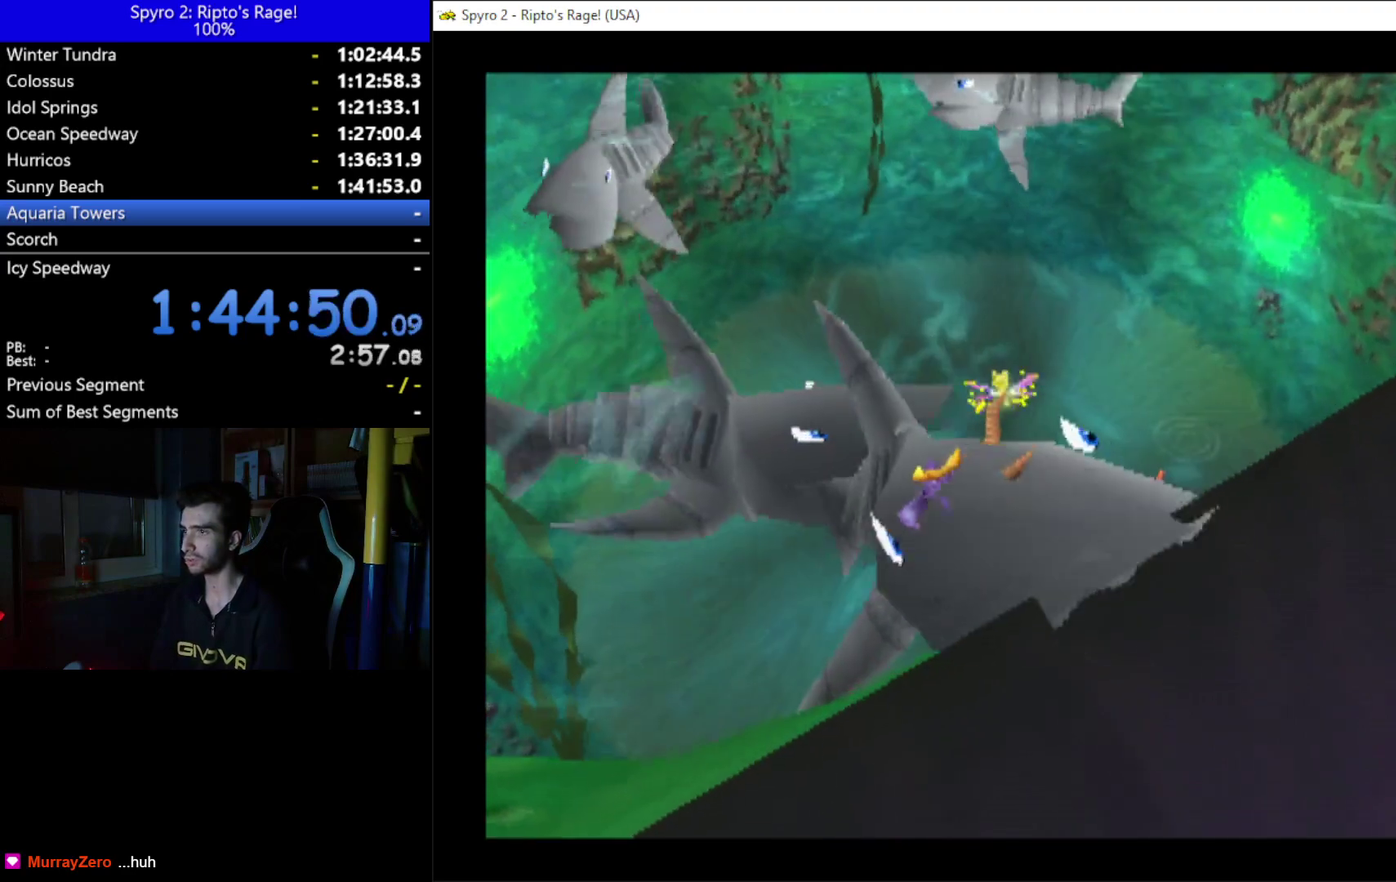
Gameplay with a controller (Xbox layout); each line is a JSON object with the inputs held at the frame after it. "button_events" lists button changes between this image and that frame as [ms after this image, input, new state], when the widget could be followed in between (sticks are given only as held states).
{"buttons": [], "left_stick": "up", "right_stick": "center", "button_events": [[133, "A", "up"], [300, "A", "down"], [433, "A", "up"]]}
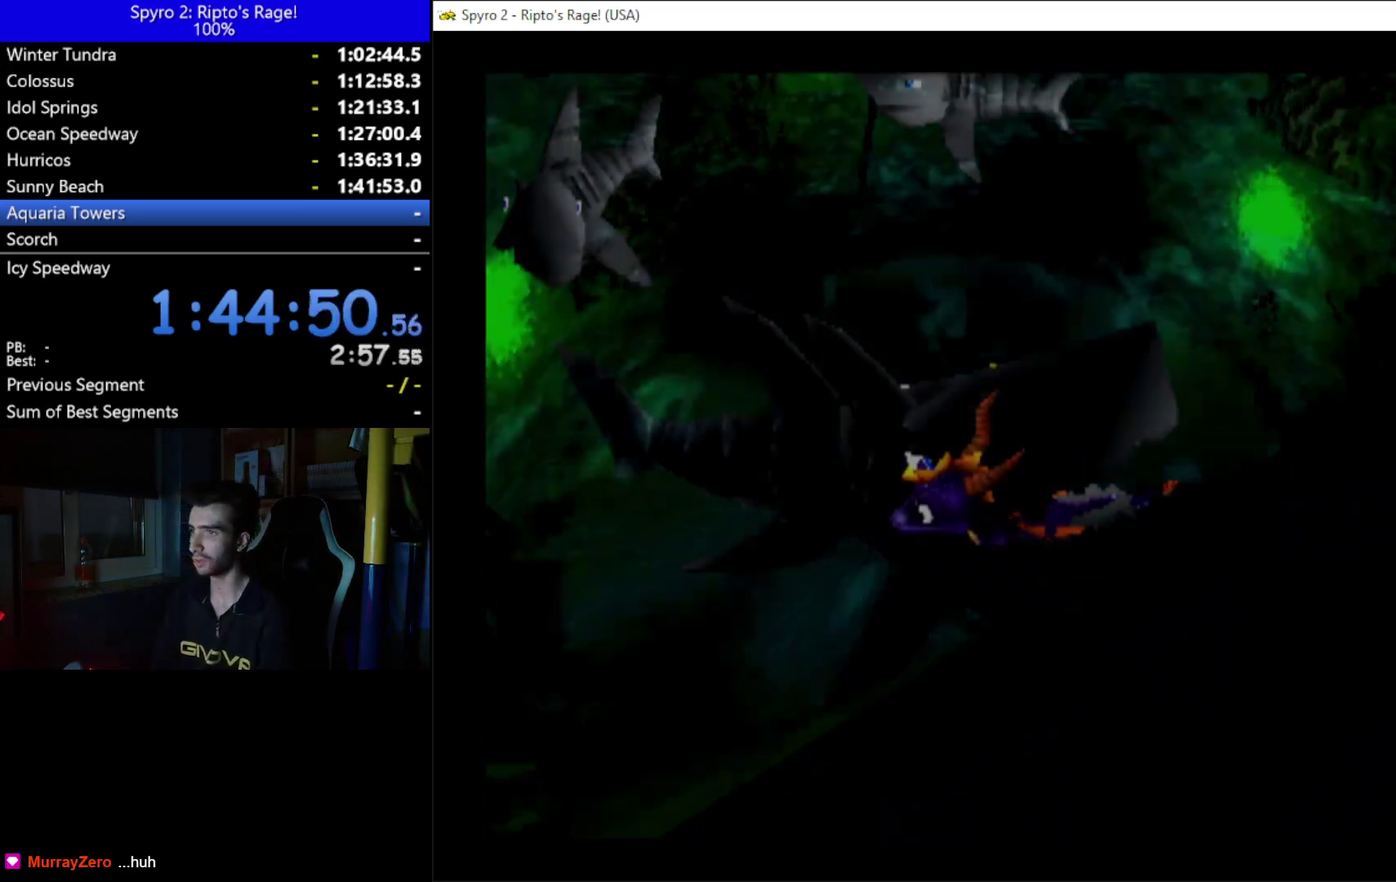
{"buttons": [], "left_stick": "up", "right_stick": "center", "button_events": [[67, "B", "down"], [167, "B", "up"]]}
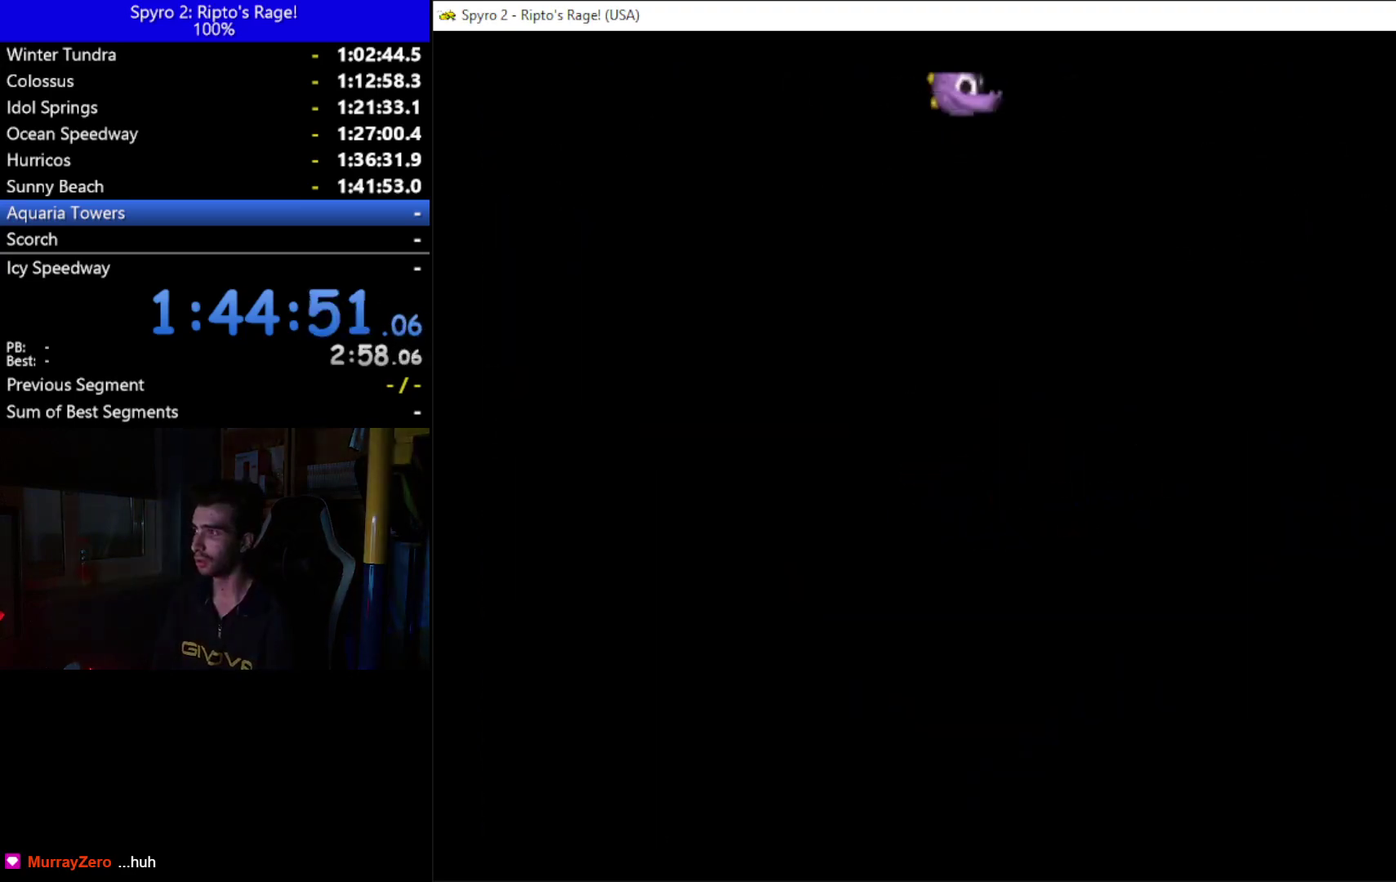
{"buttons": [], "left_stick": "up", "right_stick": "center", "button_events": []}
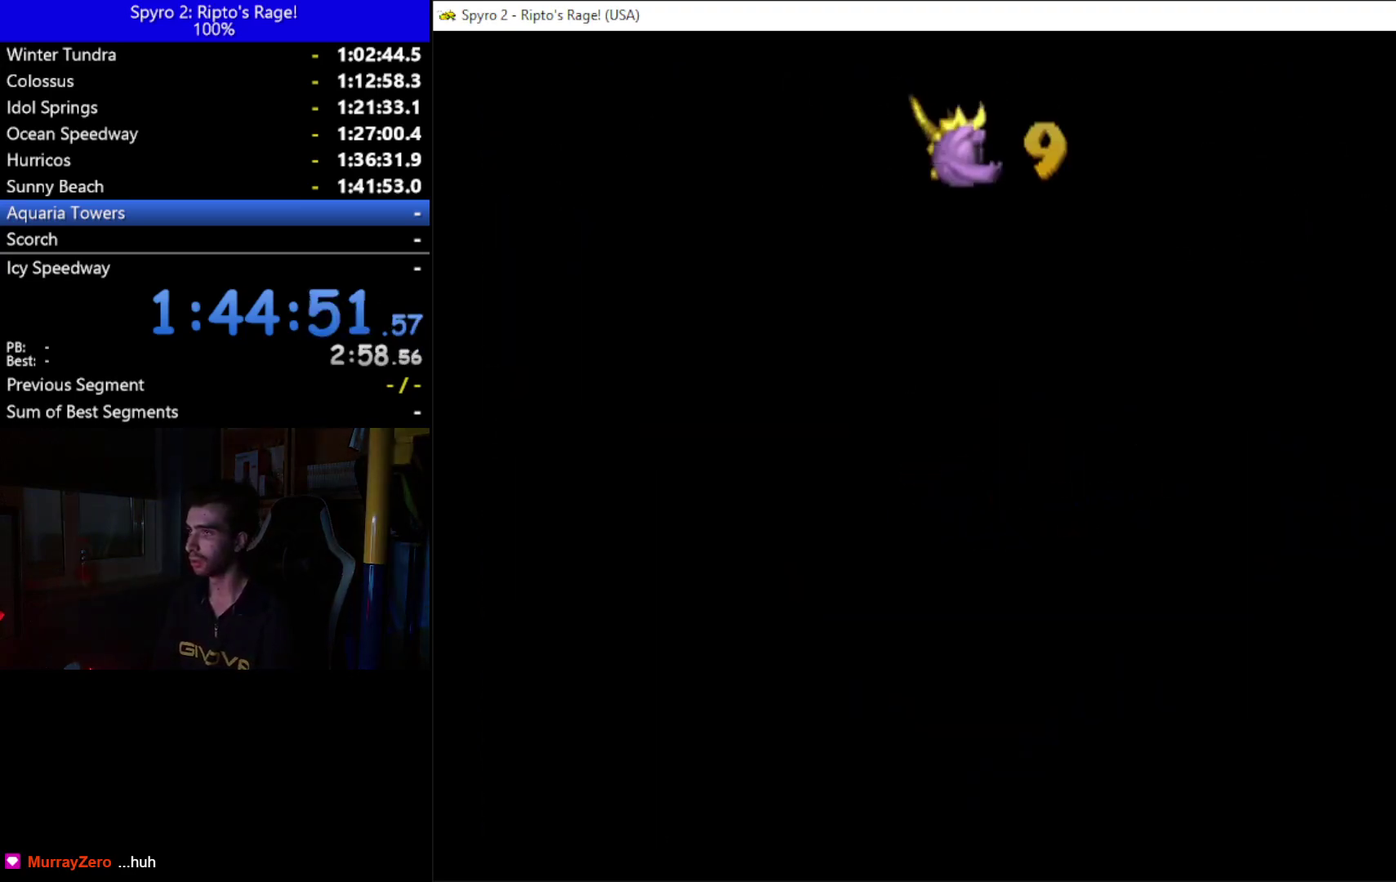
{"buttons": [], "left_stick": "up", "right_stick": "center", "button_events": []}
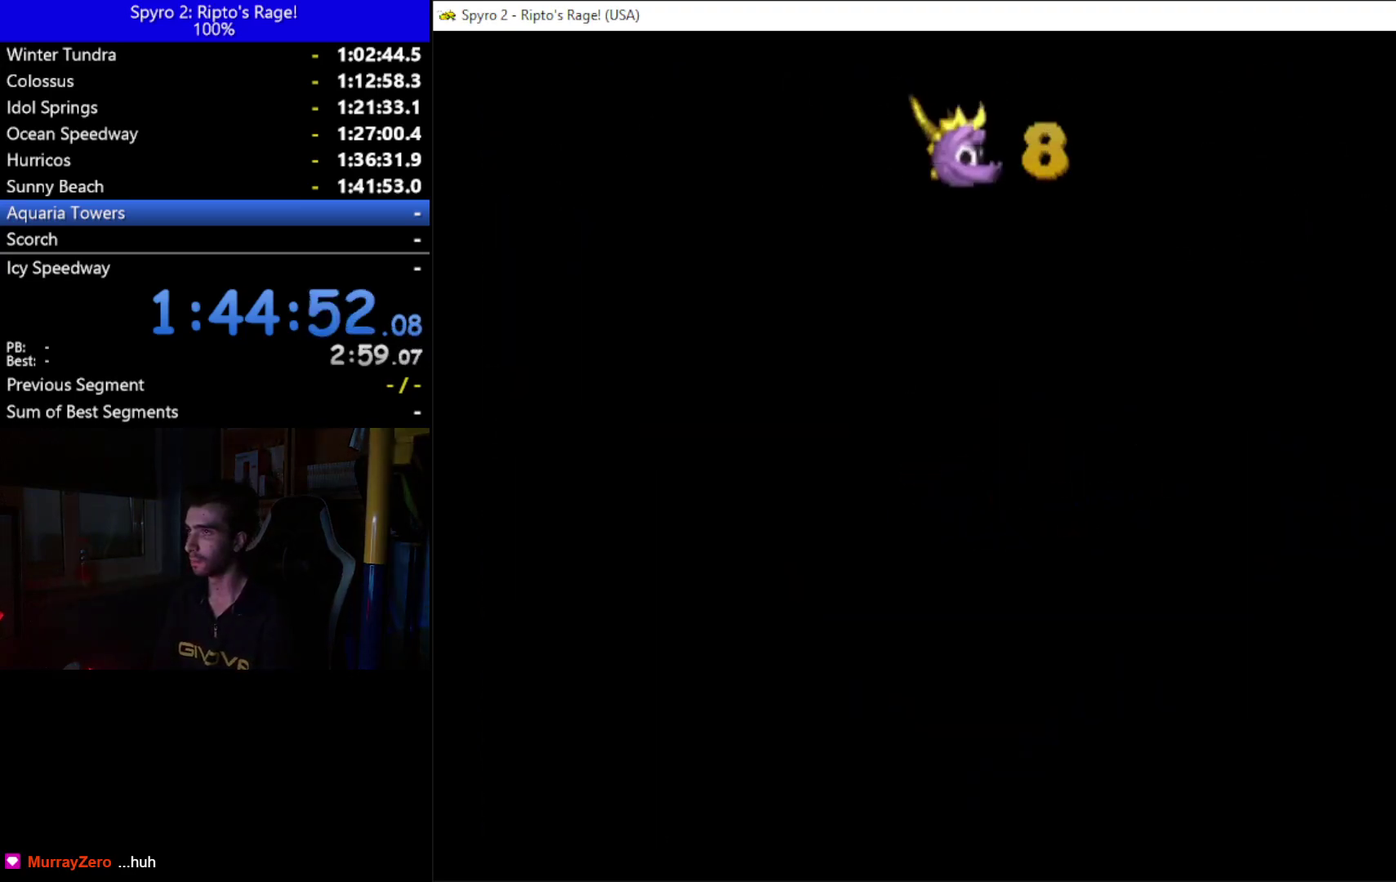
{"buttons": [], "left_stick": "up", "right_stick": "center", "button_events": []}
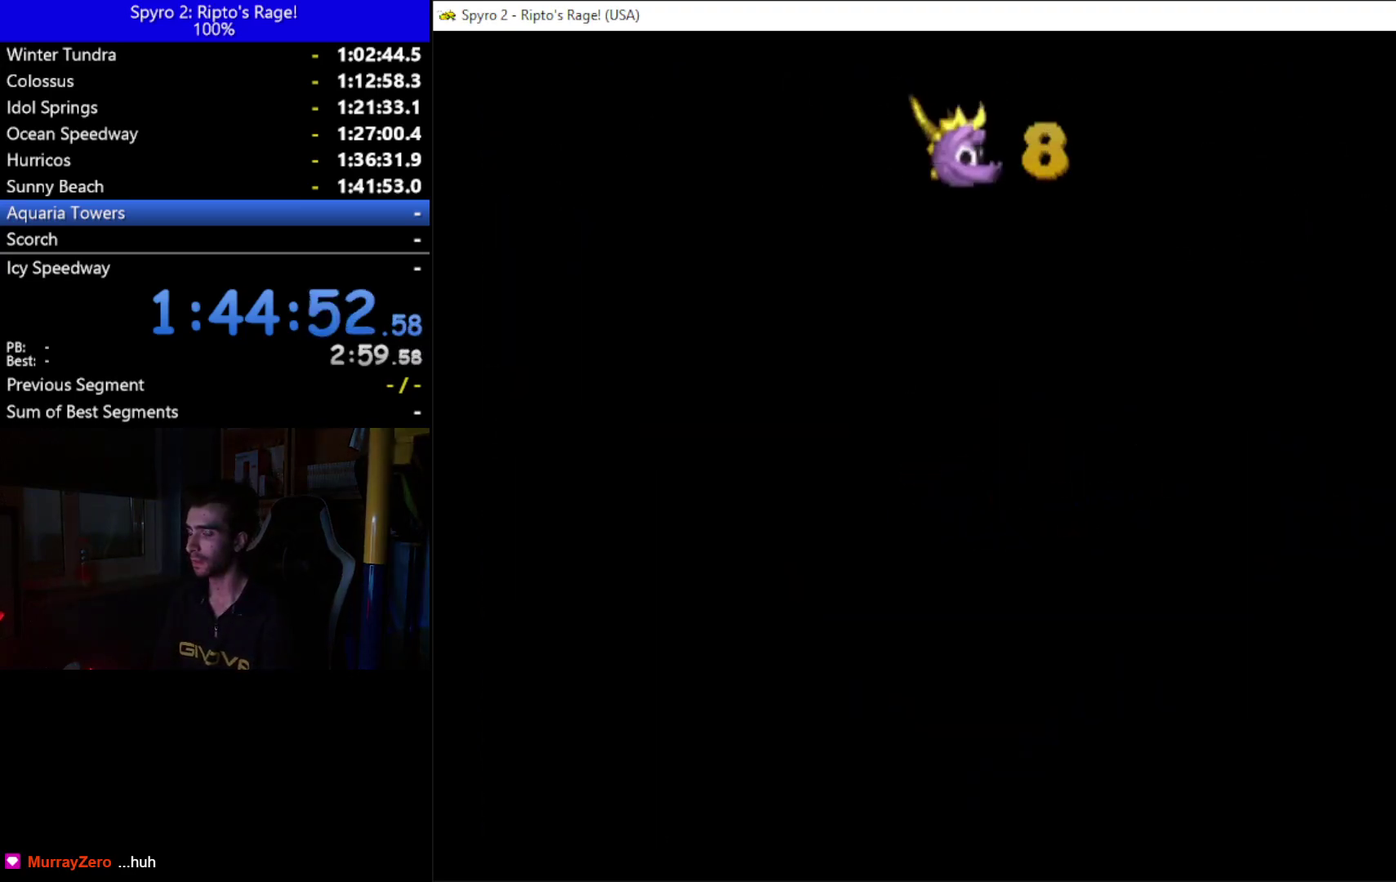
{"buttons": [], "left_stick": "up", "right_stick": "center", "button_events": []}
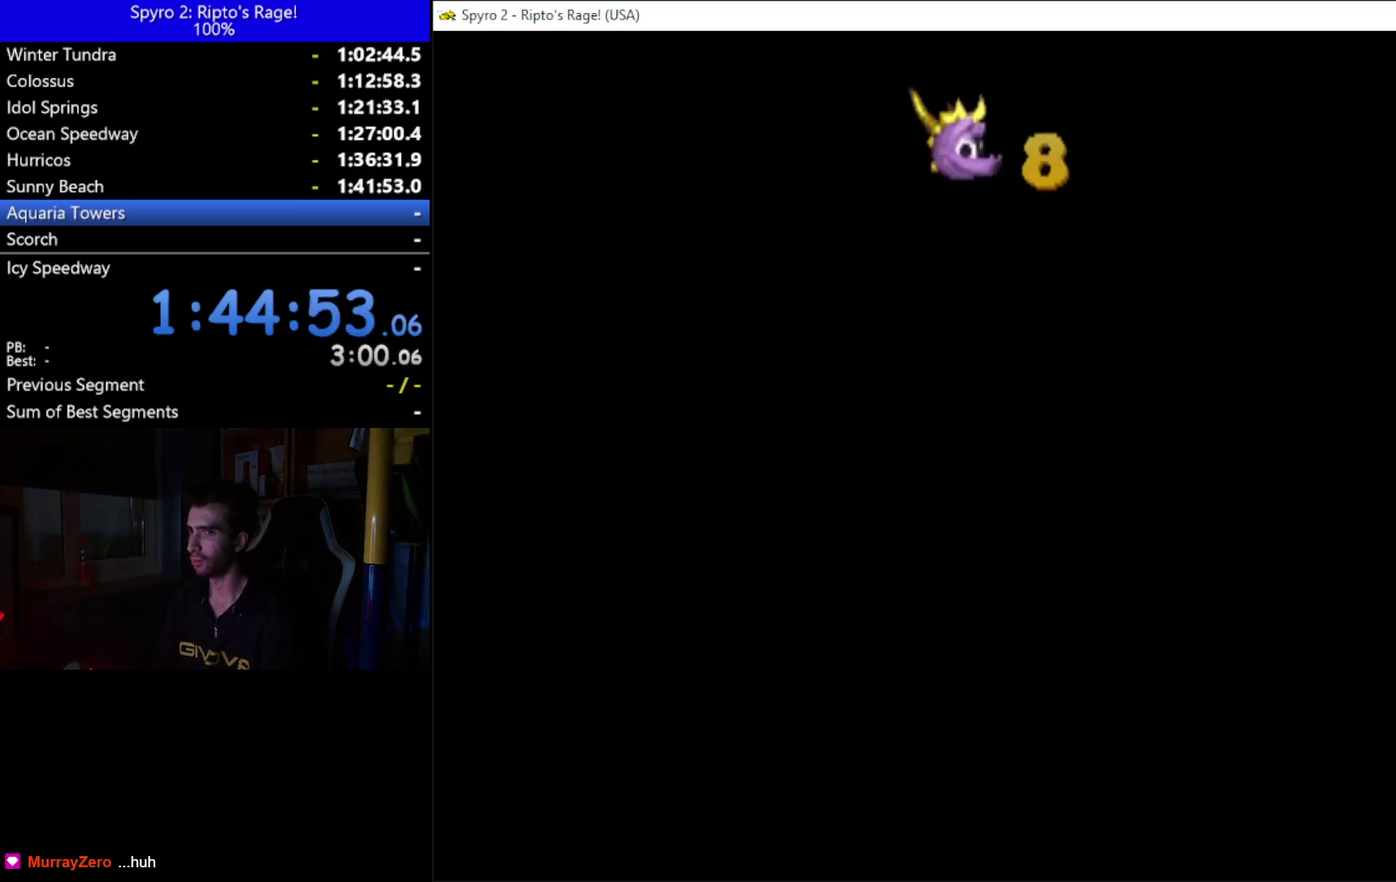
{"buttons": [], "left_stick": "up", "right_stick": "center", "button_events": []}
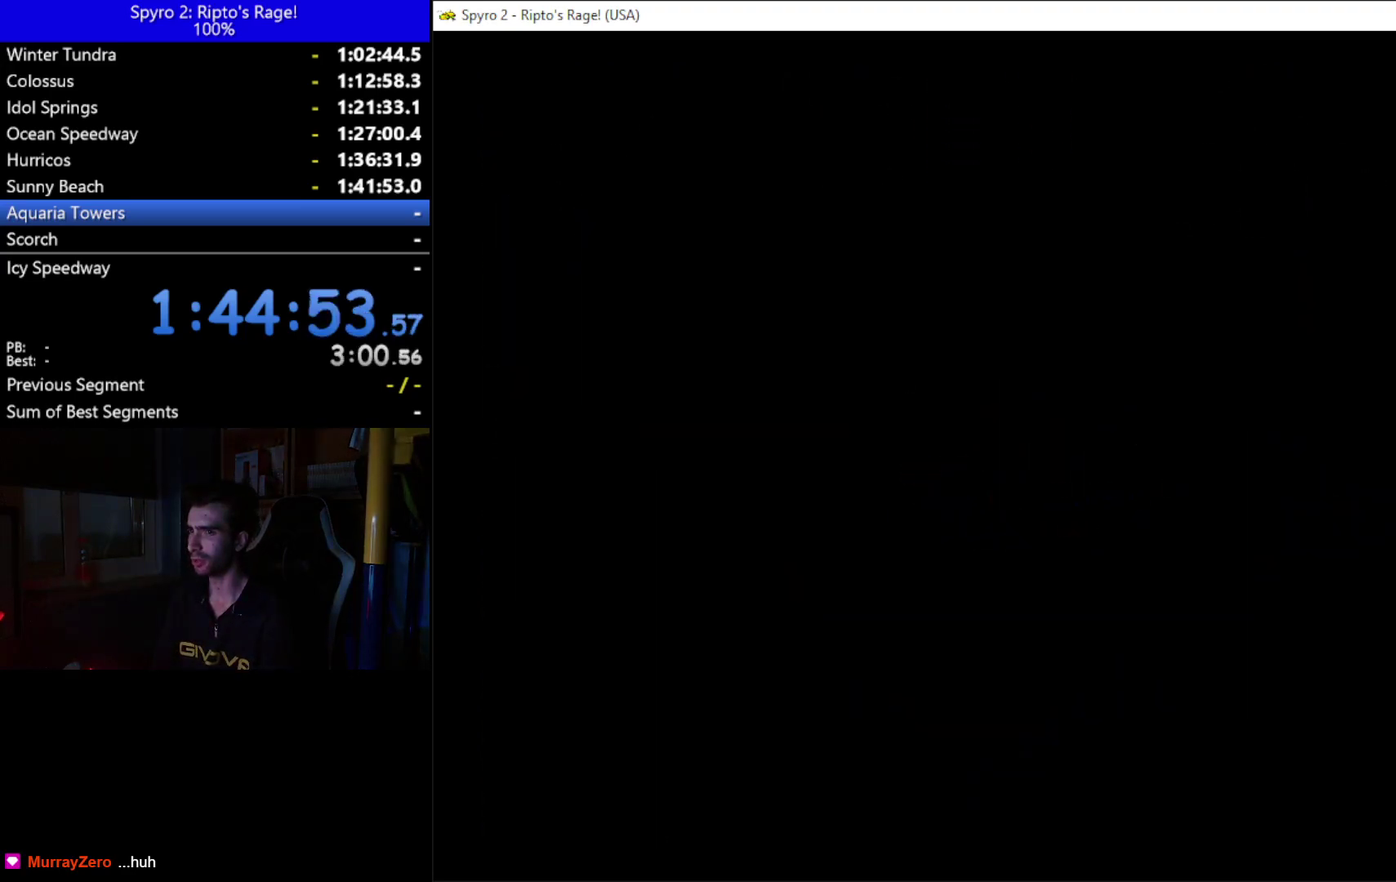
{"buttons": [], "left_stick": "up", "right_stick": "center", "button_events": []}
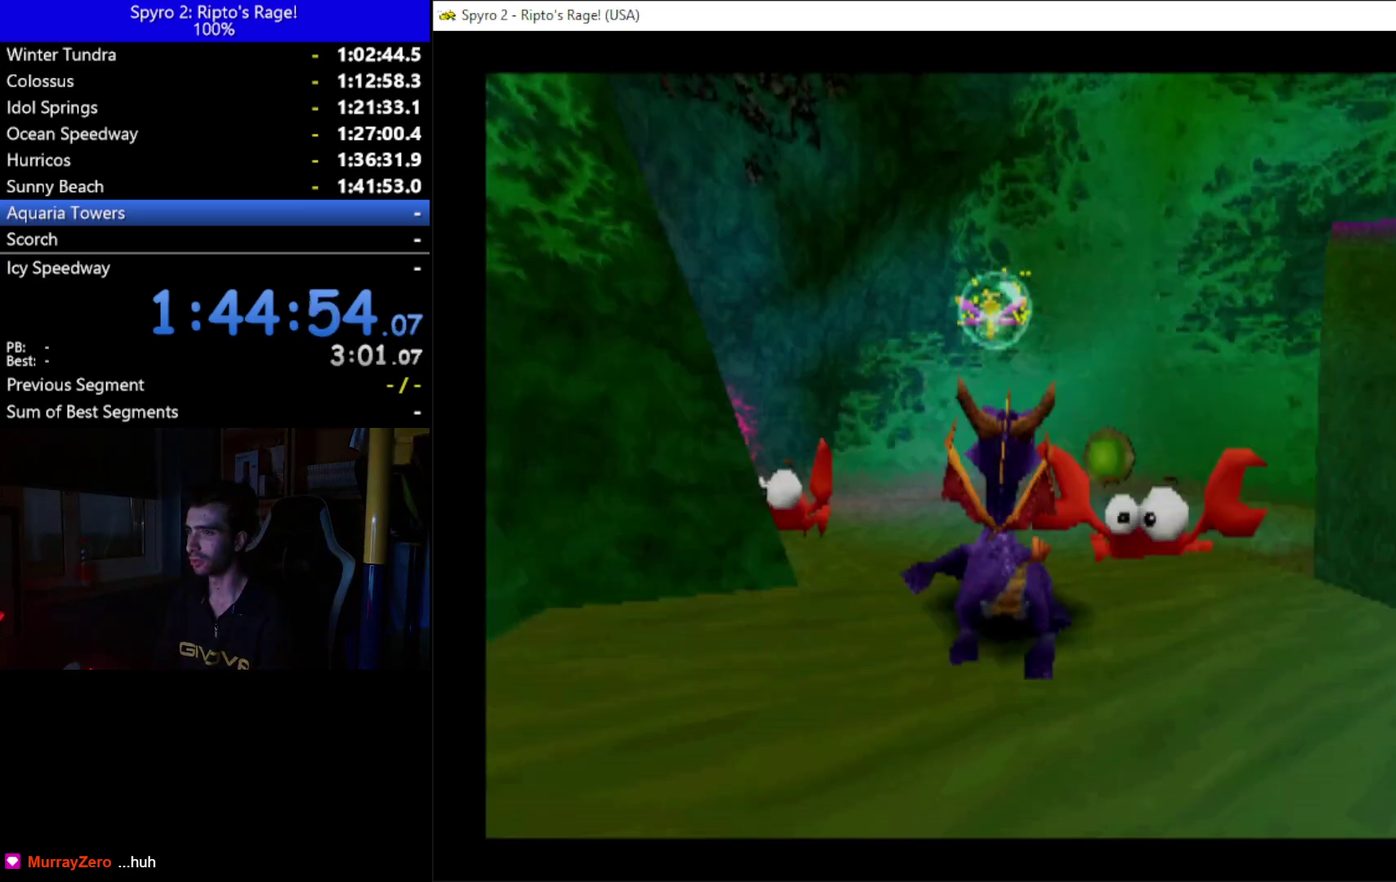
{"buttons": ["DPAD_DOWN", "DPAD_RIGHT"], "left_stick": "up", "right_stick": "center", "button_events": [[400, "DPAD_RIGHT", "down"], [433, "DPAD_DOWN", "down"]]}
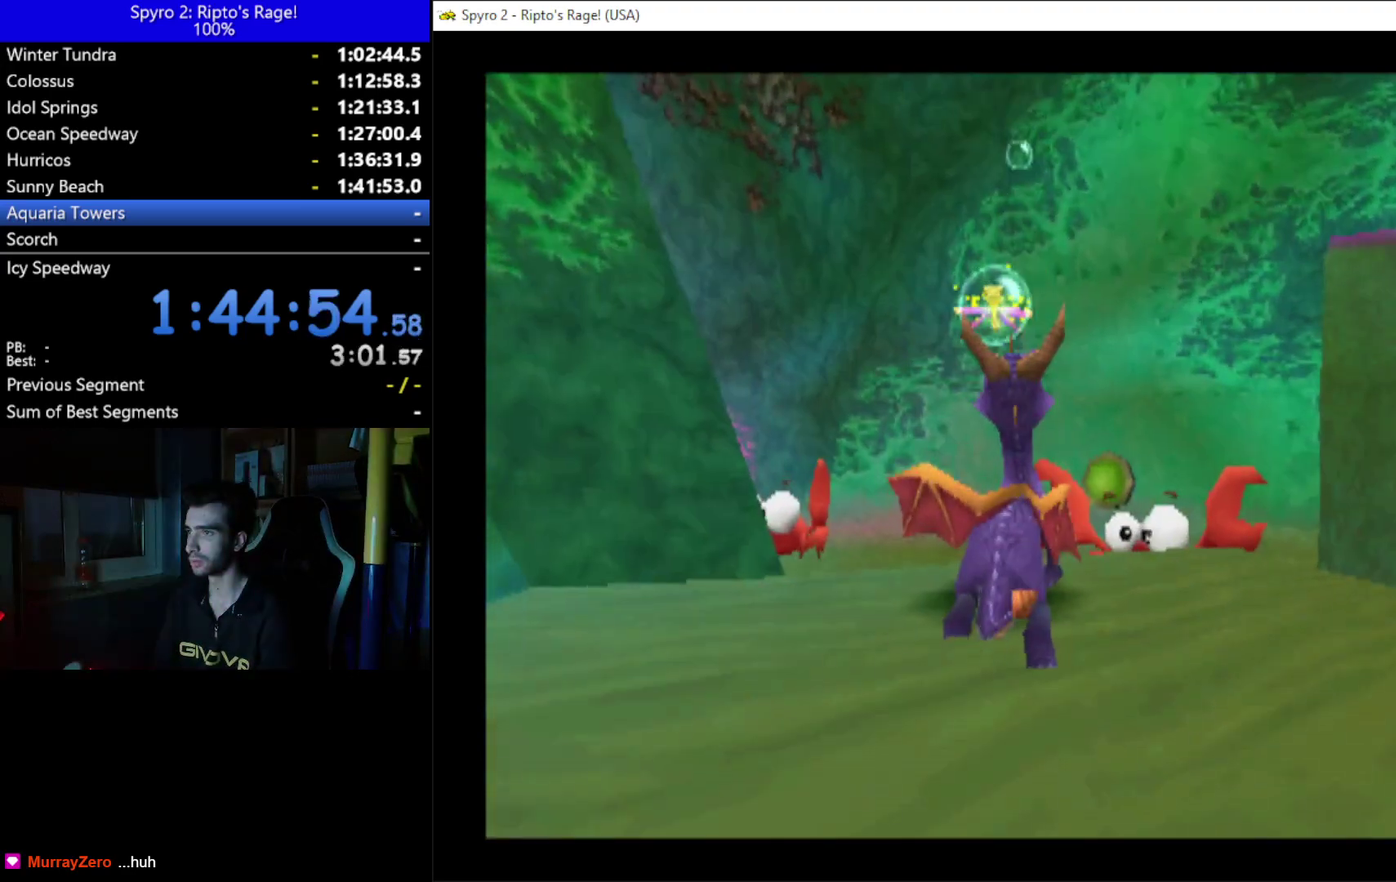
{"buttons": ["DPAD_DOWN", "DPAD_RIGHT"], "left_stick": "up", "right_stick": "center", "button_events": []}
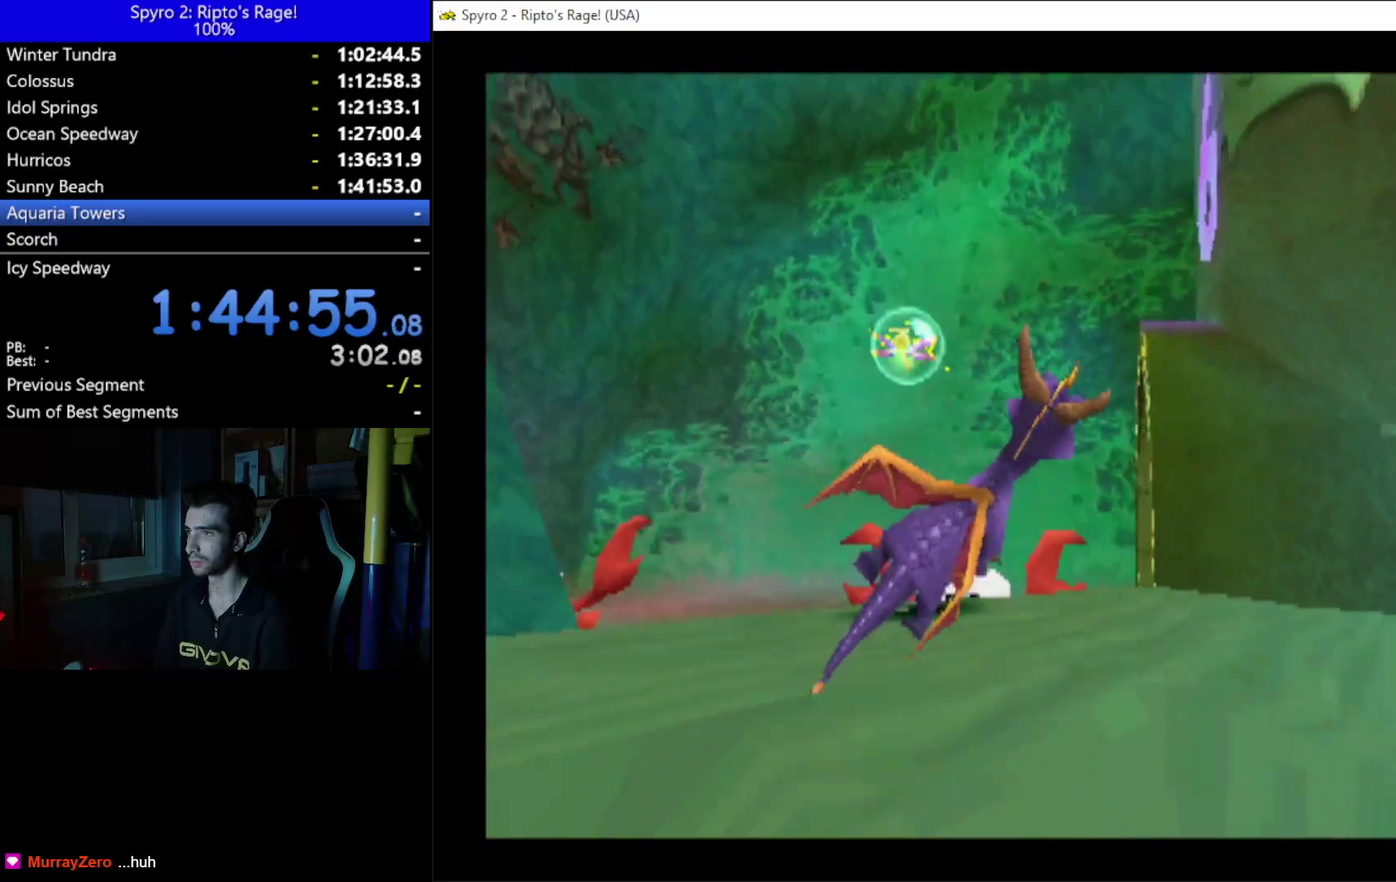
{"buttons": ["X", "DPAD_DOWN", "DPAD_RIGHT"], "left_stick": "up", "right_stick": "center", "button_events": [[133, "X", "down"]]}
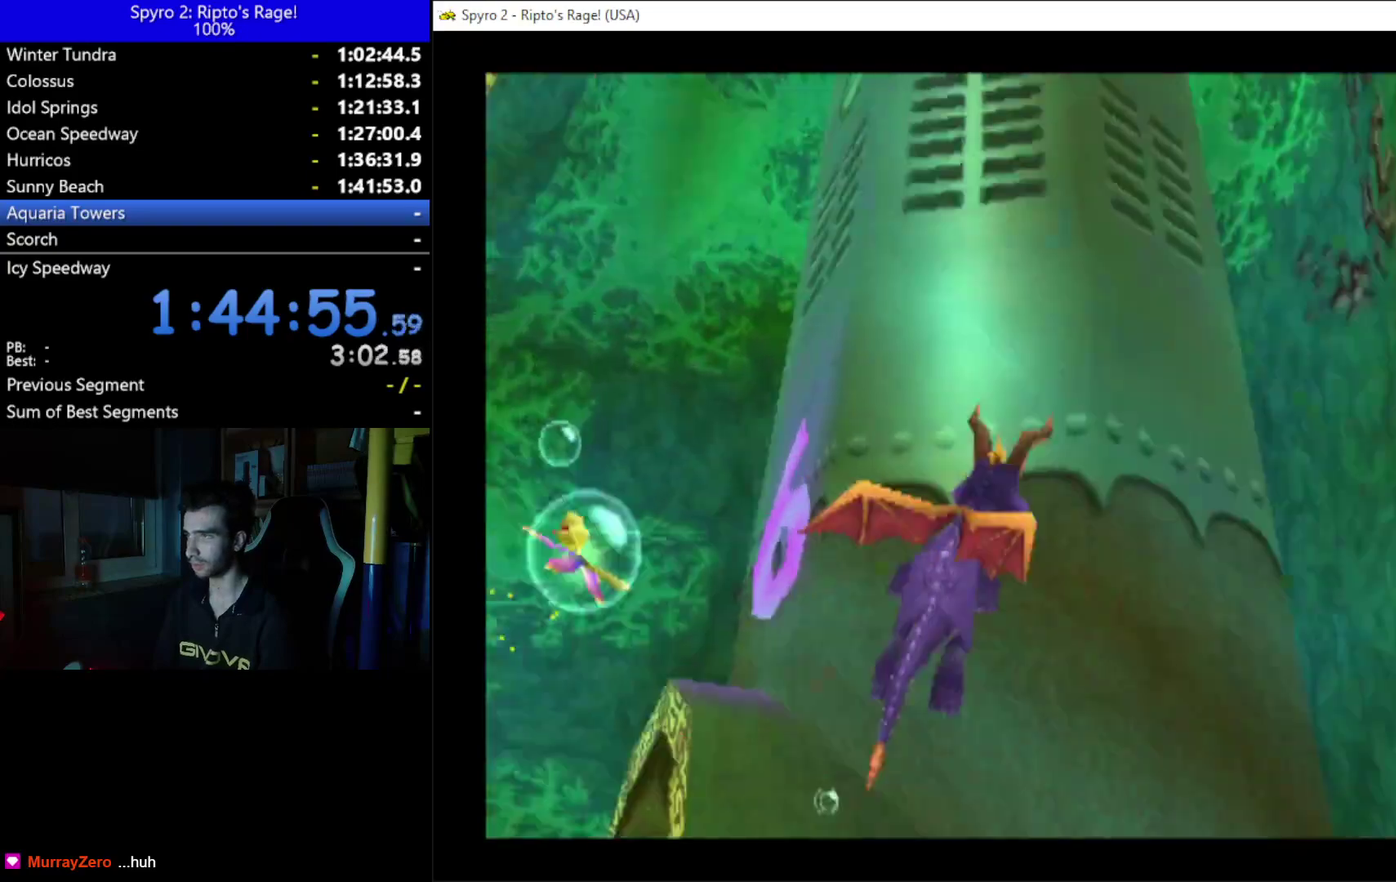
{"buttons": ["X", "DPAD_RIGHT"], "left_stick": "up", "right_stick": "center", "button_events": [[333, "DPAD_DOWN", "up"]]}
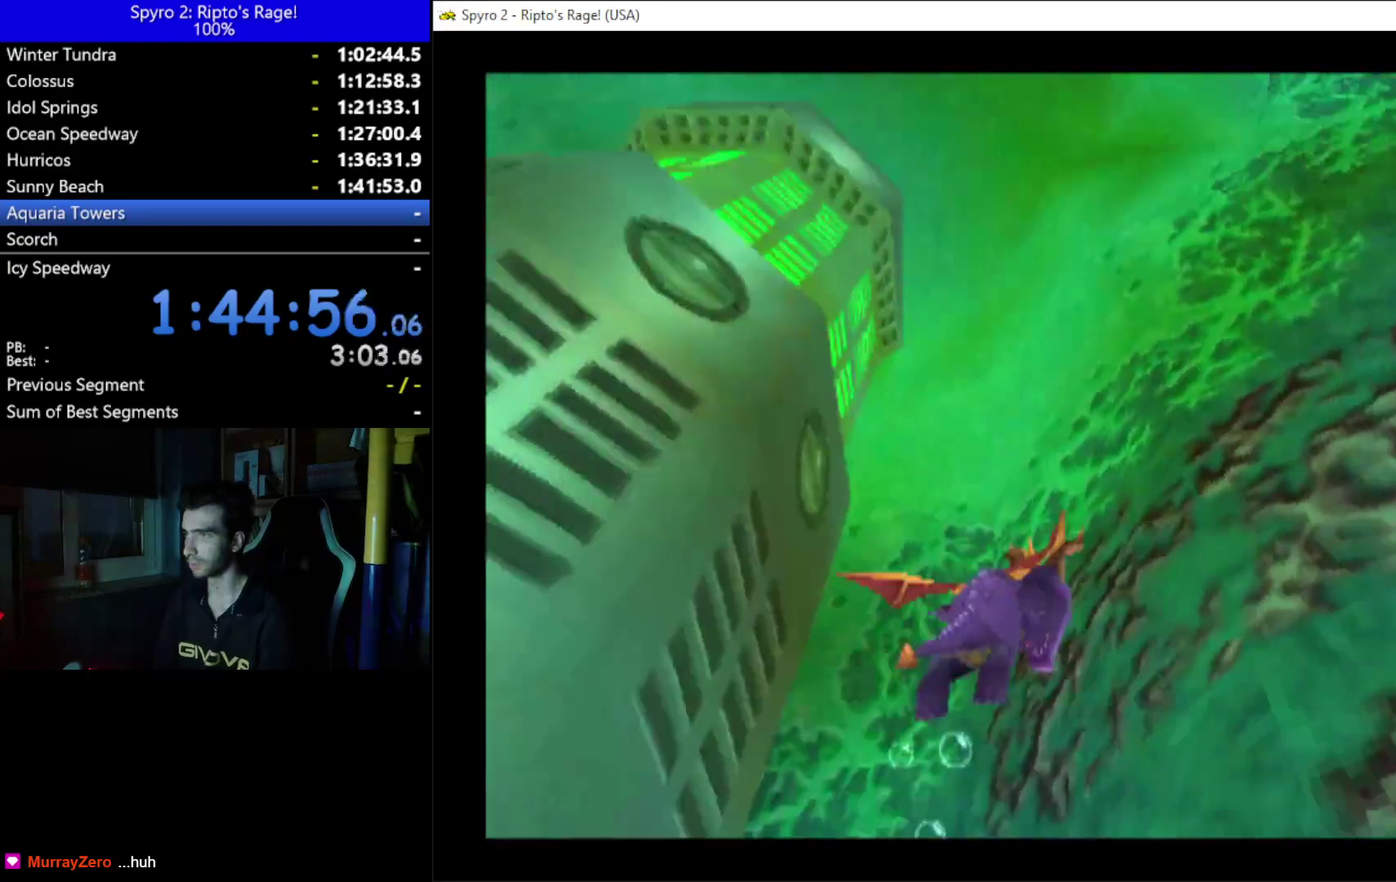
{"buttons": ["X", "DPAD_RIGHT"], "left_stick": "up", "right_stick": "center", "button_events": []}
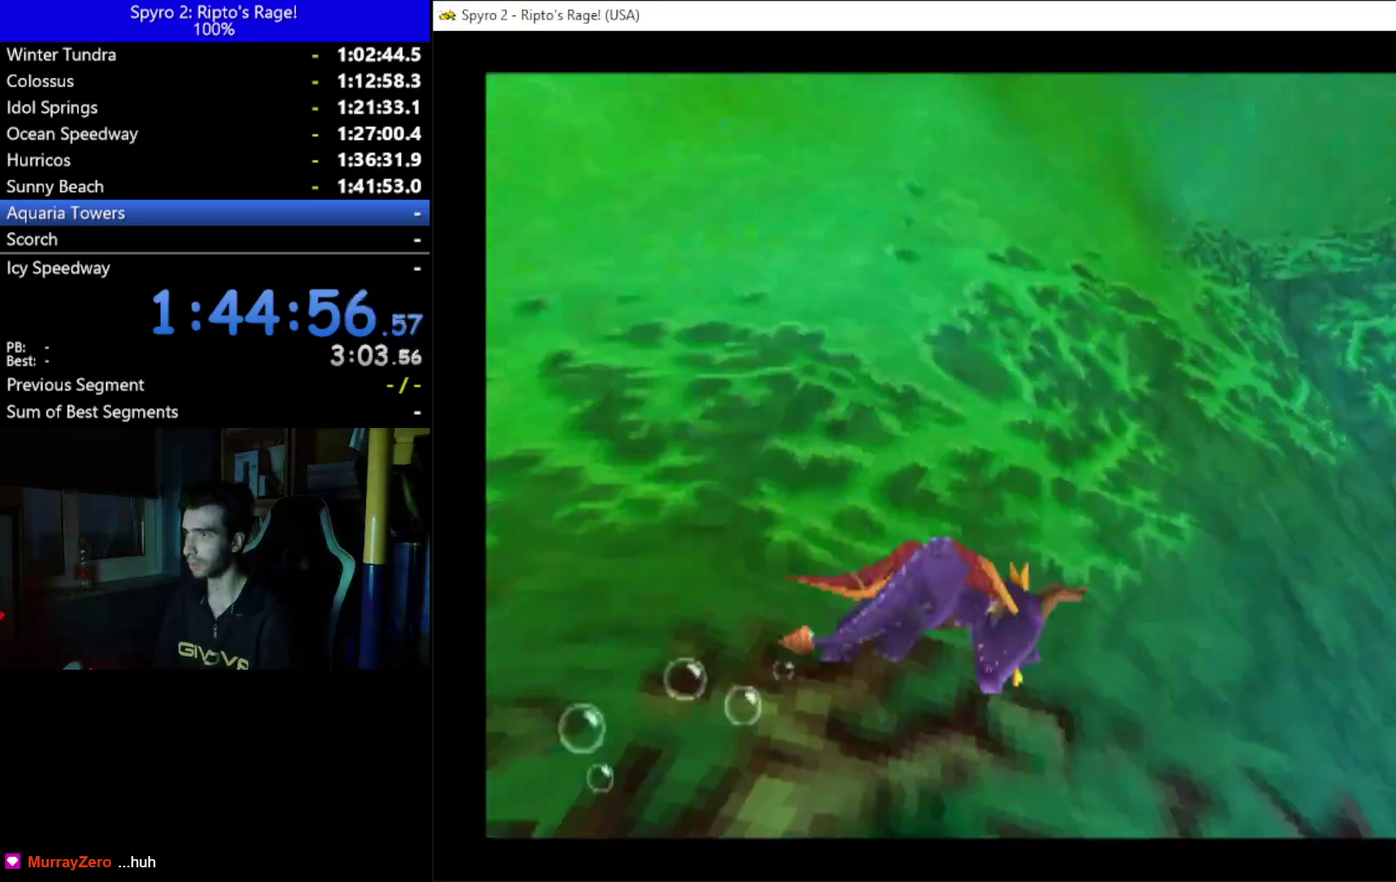
{"buttons": ["X", "DPAD_RIGHT"], "left_stick": "up", "right_stick": "center", "button_events": [[67, "DPAD_UP", "down"], [433, "DPAD_UP", "up"]]}
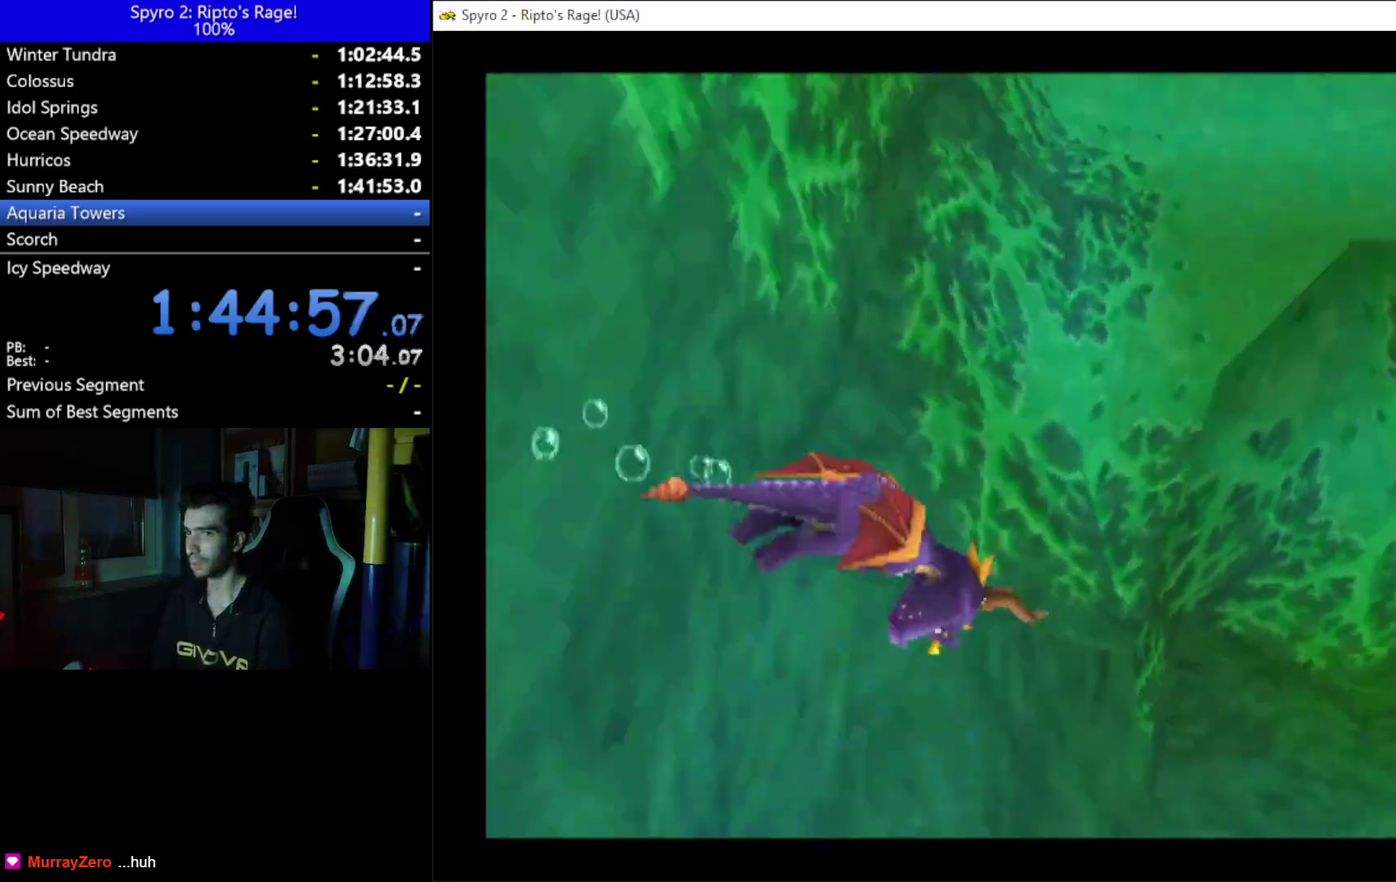
{"buttons": ["X"], "left_stick": "up", "right_stick": "center", "button_events": [[267, "DPAD_DOWN", "down"], [267, "DPAD_RIGHT", "up"], [500, "DPAD_DOWN", "up"]]}
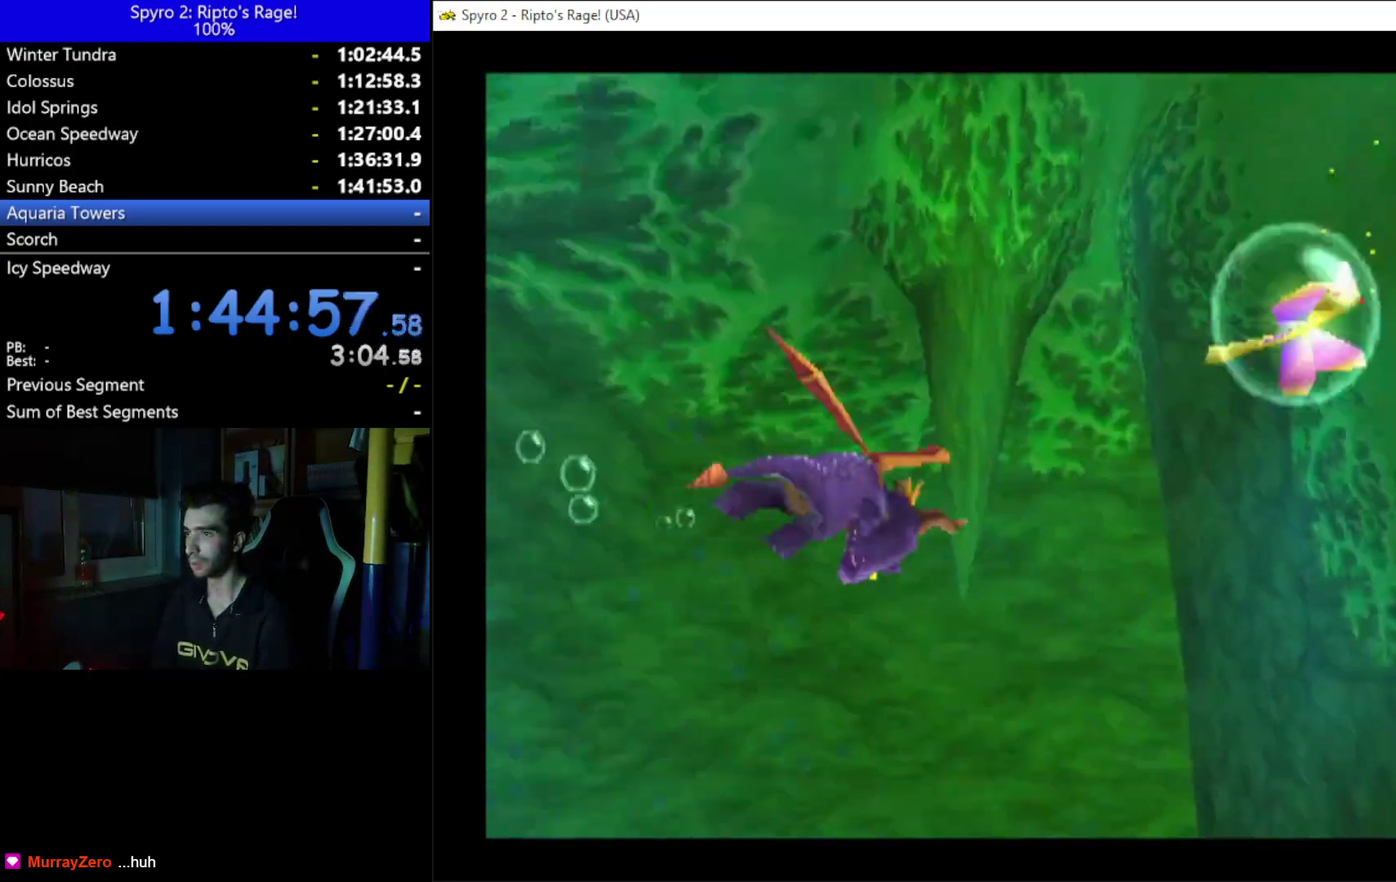
{"buttons": ["DPAD_UP", "DPAD_LEFT"], "left_stick": "up", "right_stick": "center", "button_events": [[100, "DPAD_UP", "down"], [167, "X", "up"], [233, "DPAD_LEFT", "down"]]}
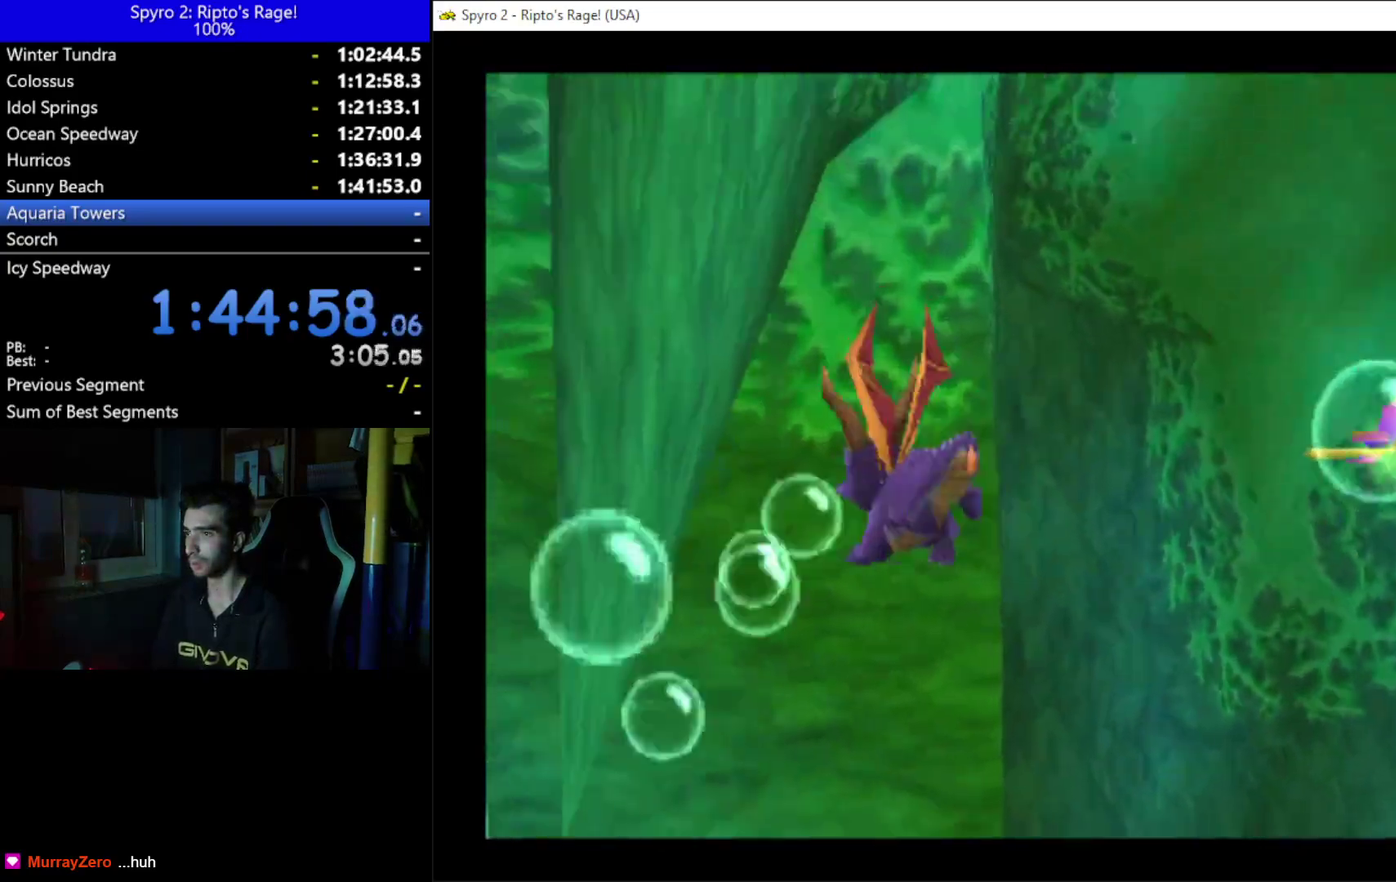
{"buttons": ["DPAD_UP", "DPAD_LEFT"], "left_stick": "up", "right_stick": "center", "button_events": []}
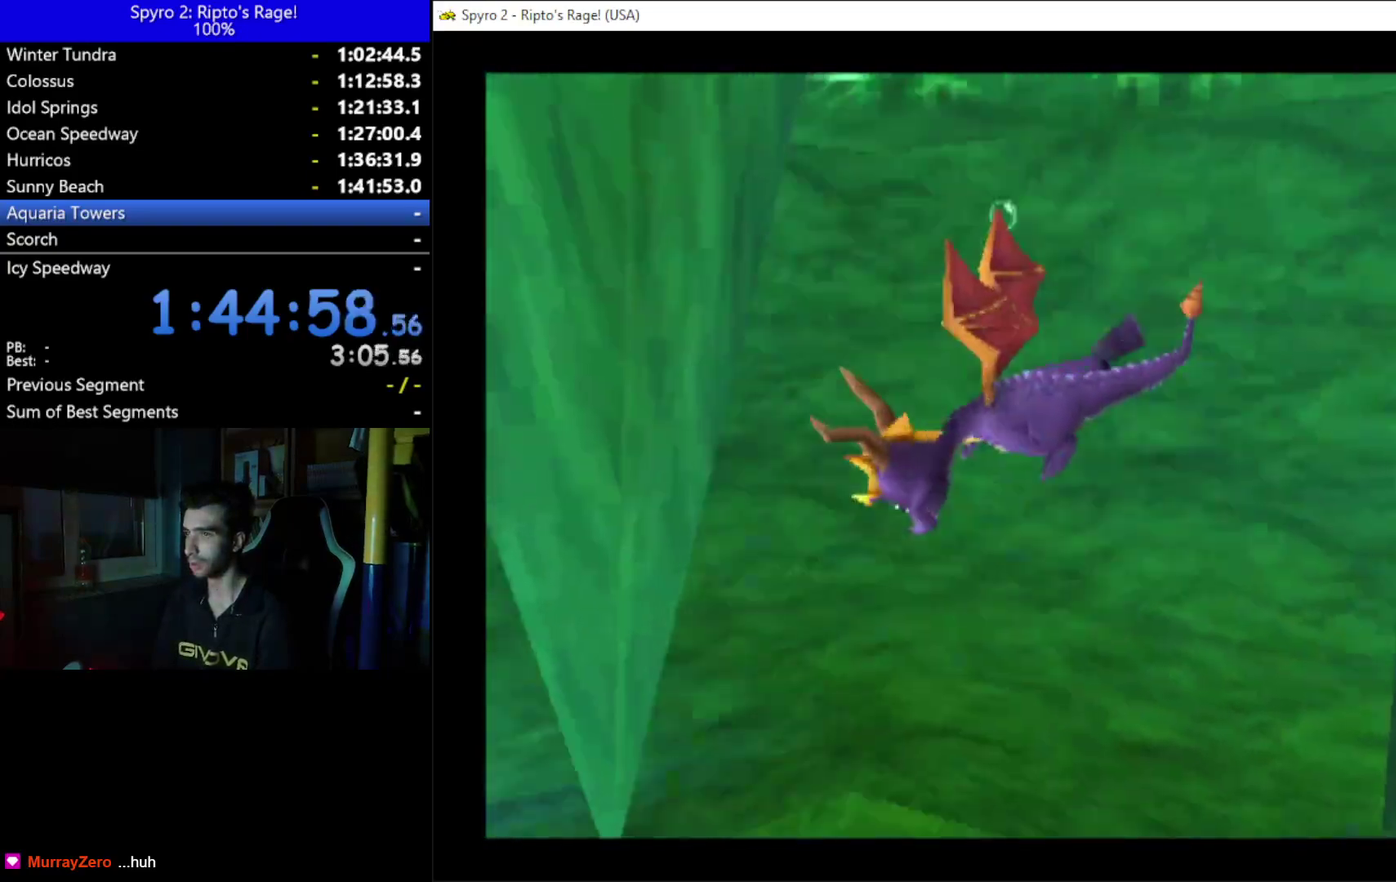
{"buttons": ["X", "DPAD_UP"], "left_stick": "up", "right_stick": "center", "button_events": [[133, "DPAD_LEFT", "up"], [267, "X", "down"]]}
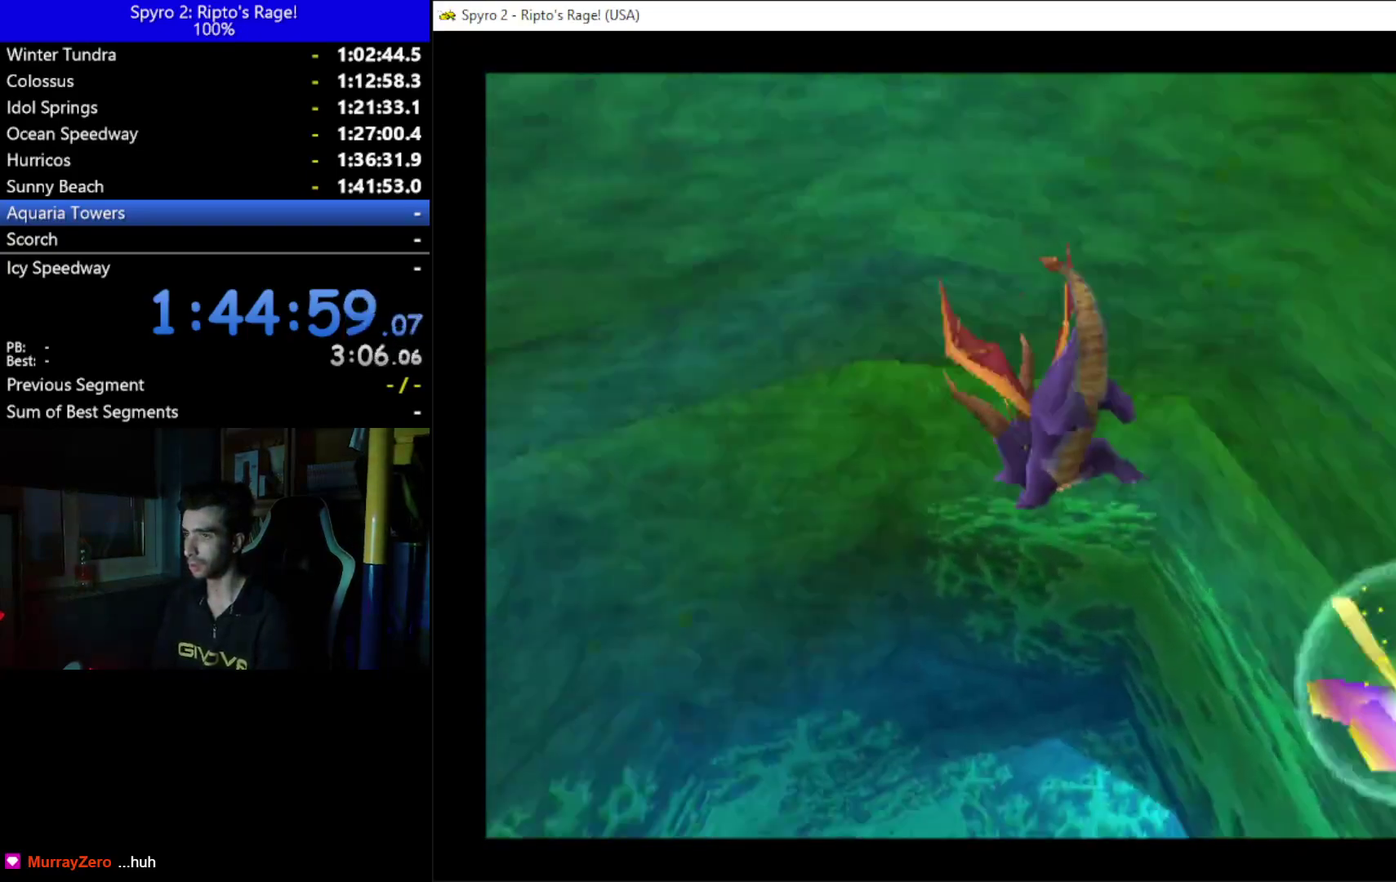
{"buttons": ["X", "DPAD_UP", "DPAD_RIGHT"], "left_stick": "up", "right_stick": "center", "button_events": [[333, "DPAD_RIGHT", "down"]]}
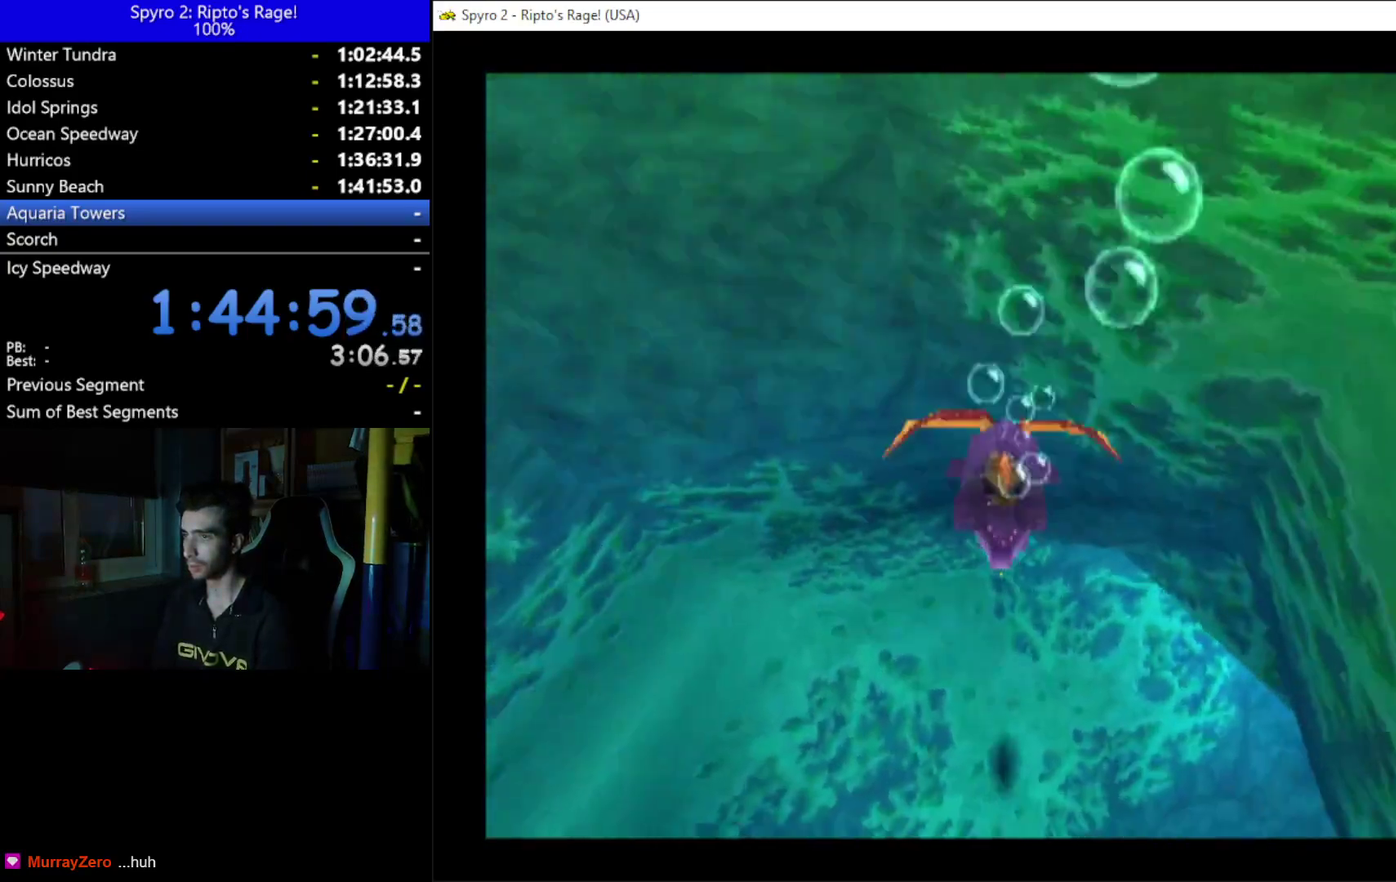
{"buttons": ["X", "DPAD_DOWN", "DPAD_RIGHT"], "left_stick": "up", "right_stick": "center", "button_events": [[167, "DPAD_UP", "up"], [300, "DPAD_DOWN", "down"]]}
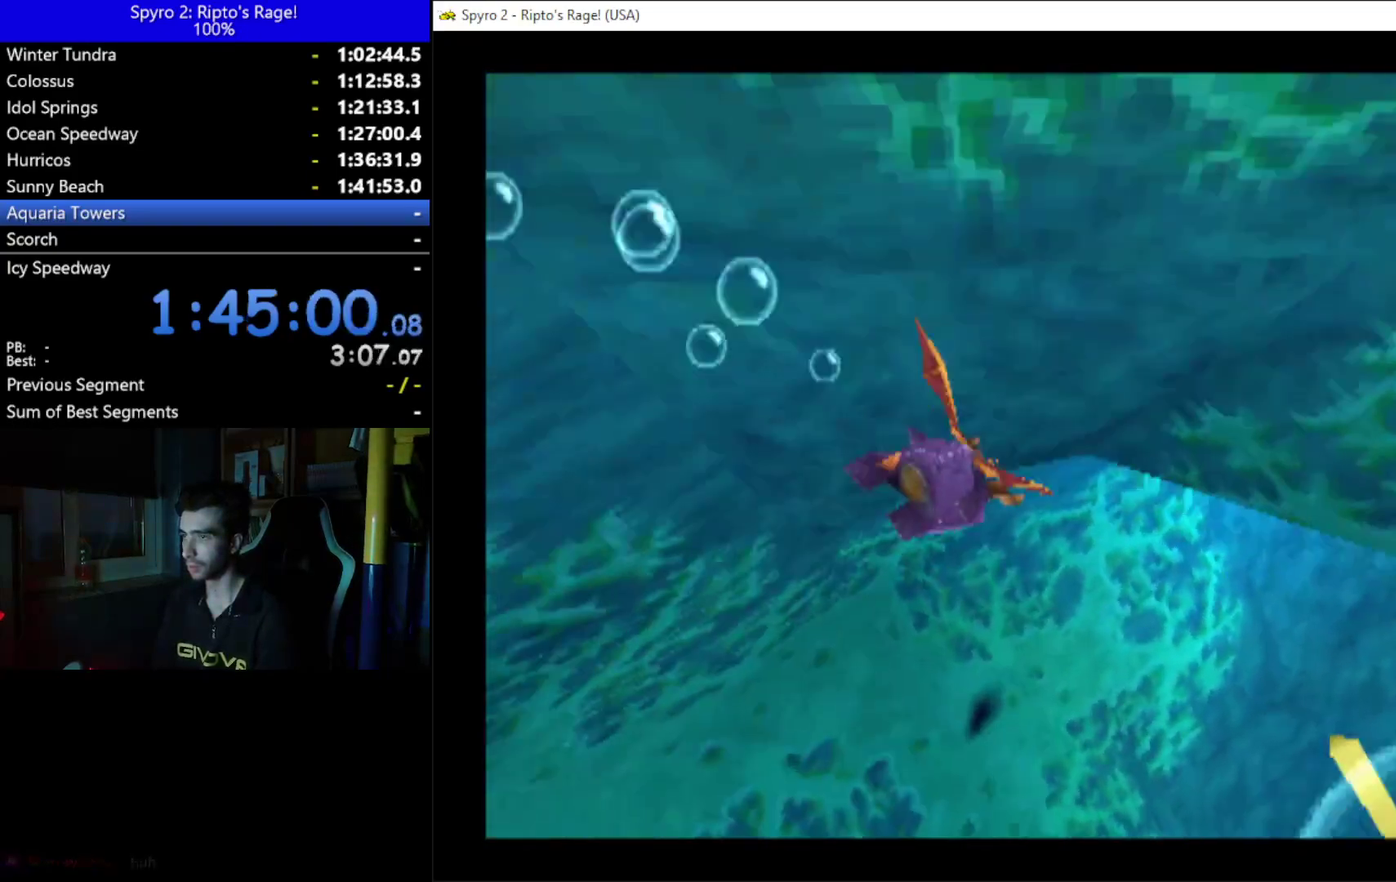
{"buttons": ["DPAD_DOWN"], "left_stick": "up", "right_stick": "center", "button_events": [[367, "DPAD_RIGHT", "up"], [467, "X", "up"]]}
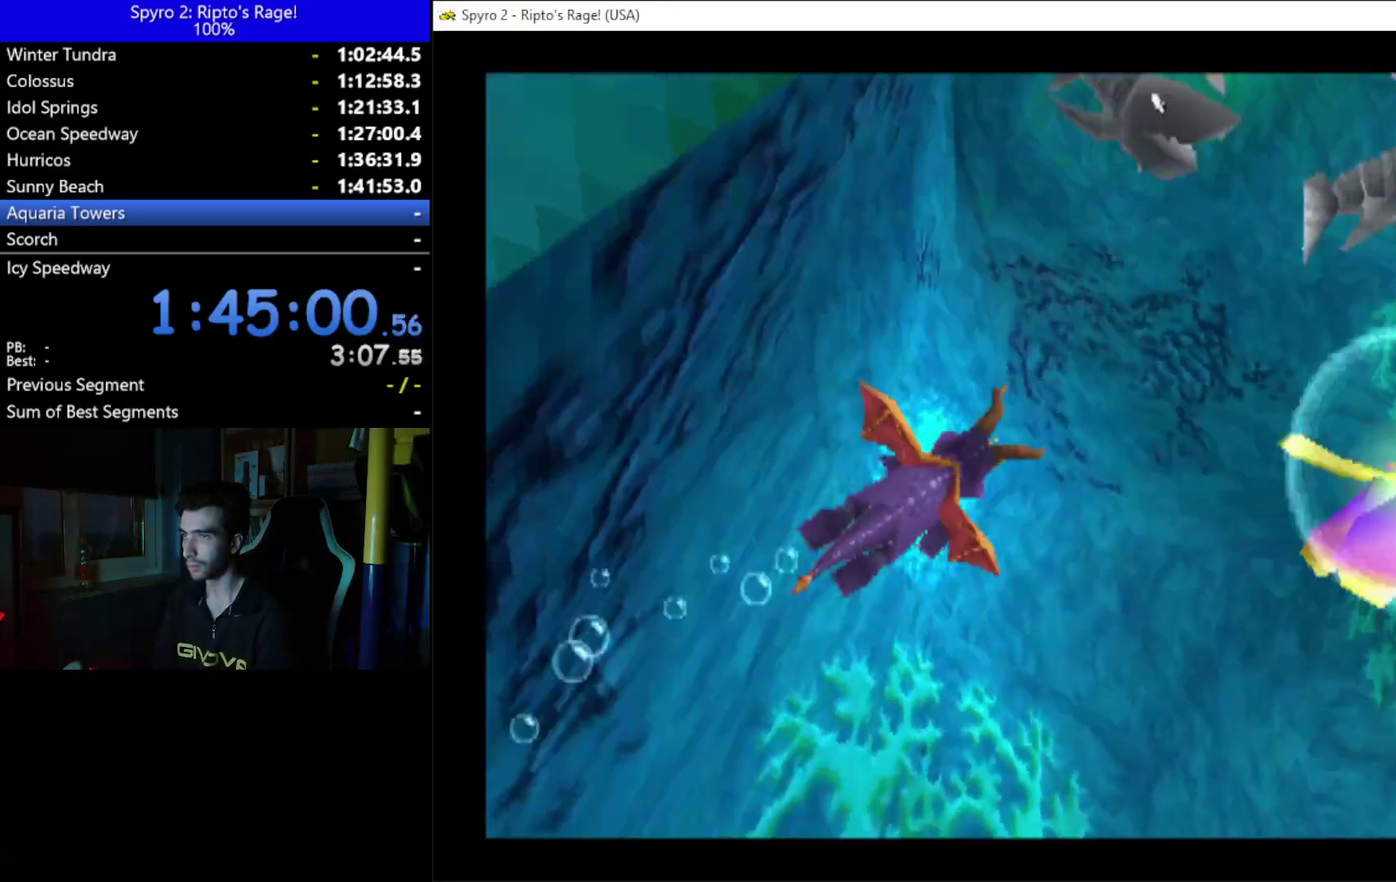
{"buttons": ["DPAD_UP"], "left_stick": "up", "right_stick": "center", "button_events": [[67, "DPAD_DOWN", "up"], [133, "B", "down"], [233, "B", "up"], [267, "DPAD_DOWN", "down"], [333, "B", "down"], [367, "DPAD_DOWN", "up"], [400, "B", "up"], [500, "DPAD_UP", "down"]]}
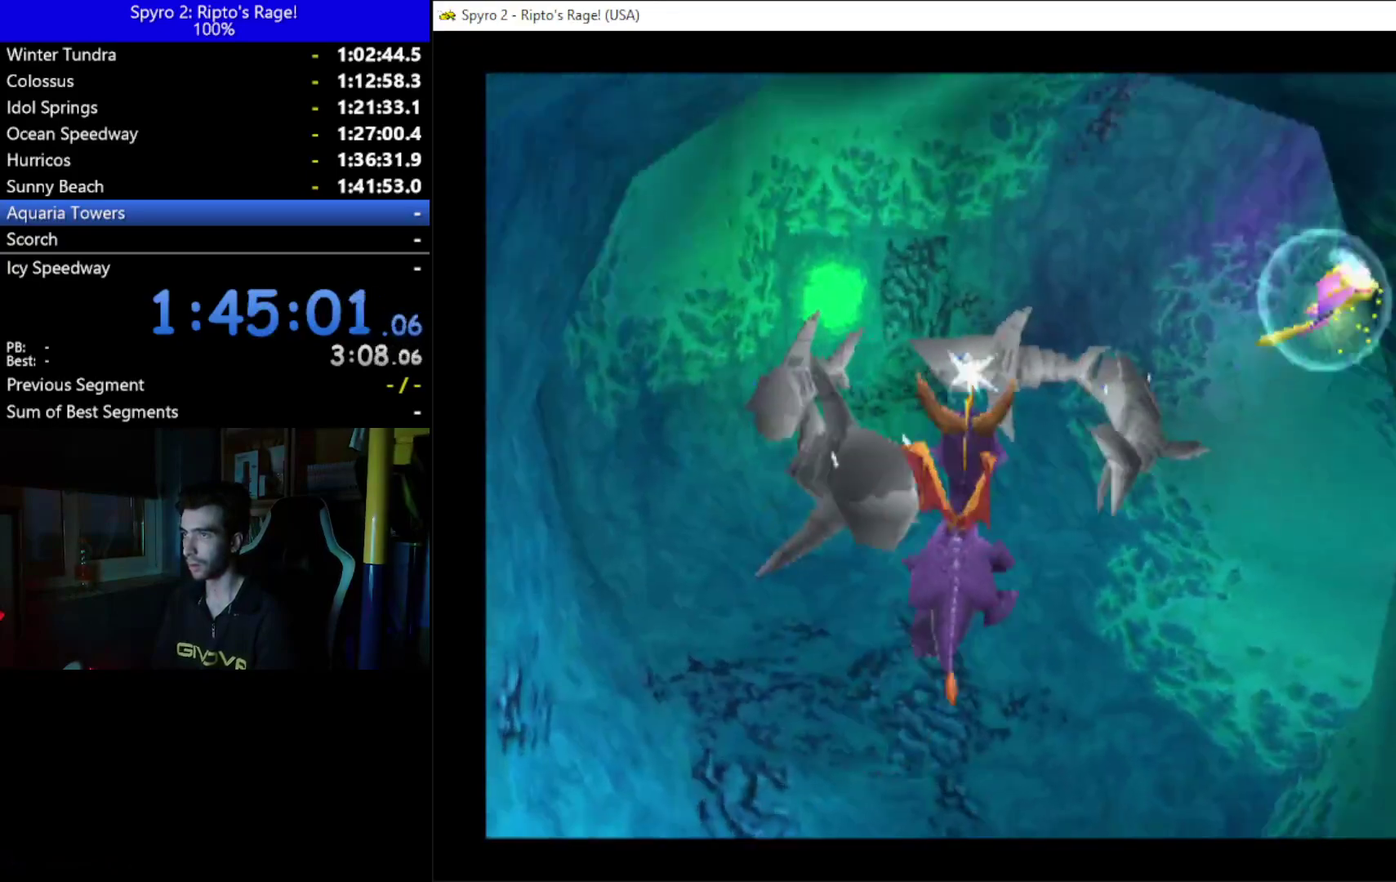
{"buttons": ["DPAD_UP"], "left_stick": "up", "right_stick": "center", "button_events": [[33, "B", "down"], [100, "B", "up"], [167, "DPAD_UP", "up"], [233, "B", "down"], [333, "B", "up"], [333, "DPAD_LEFT", "down"], [400, "DPAD_UP", "down"], [433, "B", "down"], [433, "DPAD_LEFT", "up"], [500, "B", "up"]]}
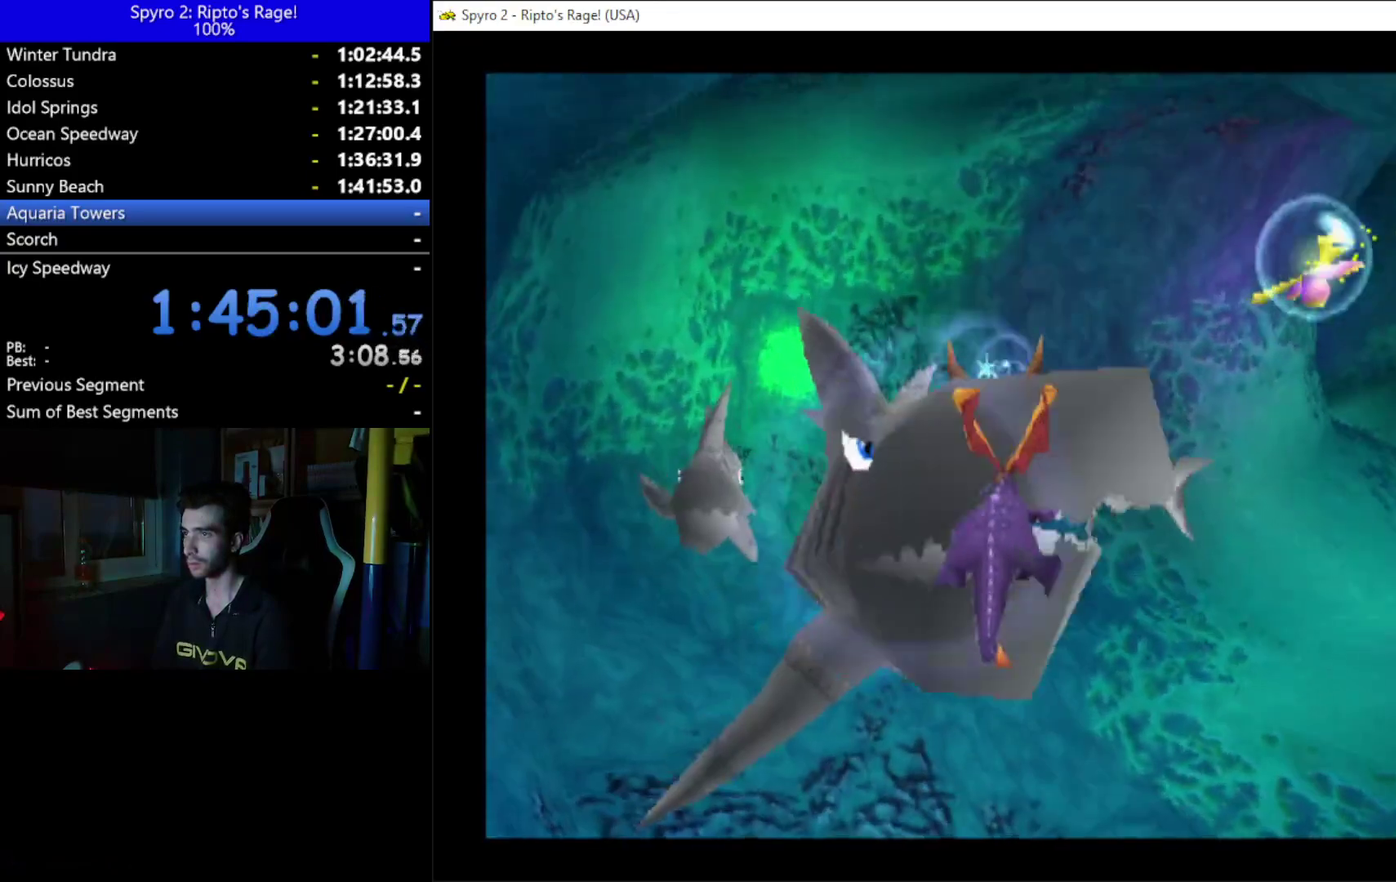
{"buttons": ["B"], "left_stick": "up", "right_stick": "center", "button_events": [[33, "DPAD_UP", "up"], [200, "B", "down"], [267, "B", "up"], [333, "B", "down"]]}
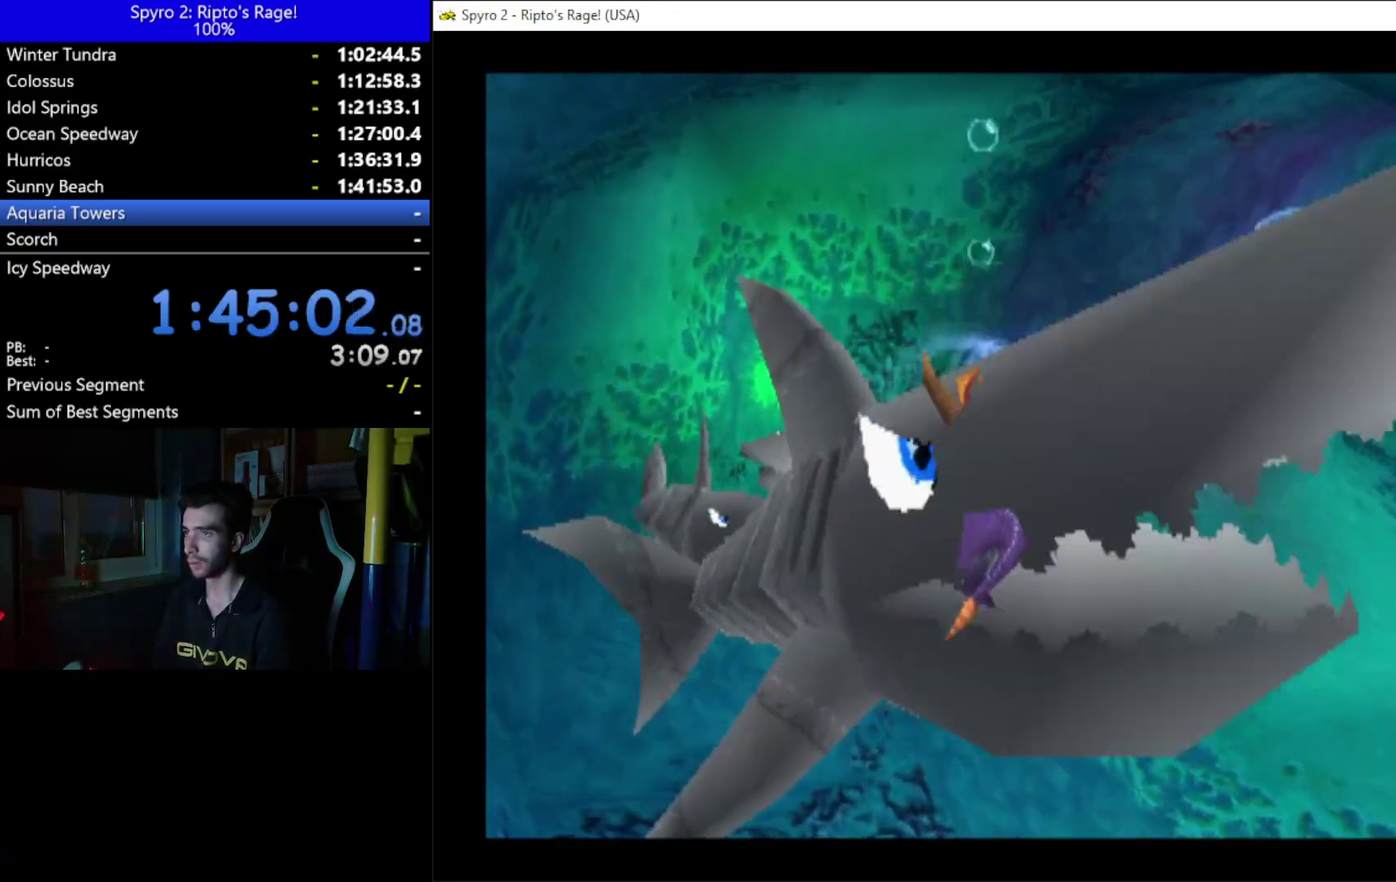
{"buttons": ["B"], "left_stick": "up", "right_stick": "center", "button_events": [[67, "B", "up"], [167, "B", "down"], [233, "B", "up"], [300, "B", "down"], [367, "B", "up"], [467, "B", "down"]]}
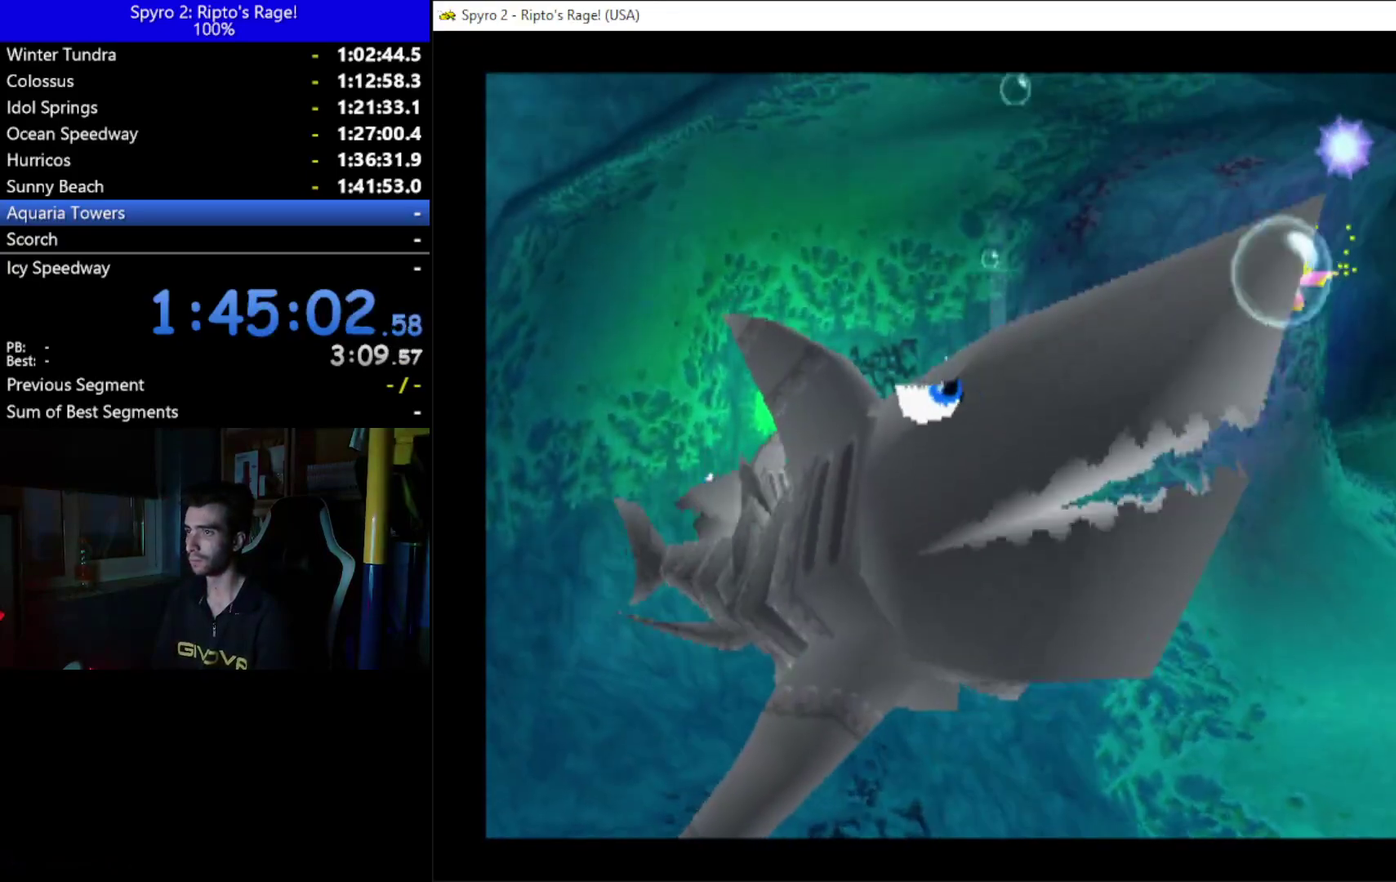
{"buttons": [], "left_stick": "up", "right_stick": "center", "button_events": [[67, "B", "up"], [133, "B", "down"], [267, "B", "up"], [333, "B", "down"], [467, "B", "up"]]}
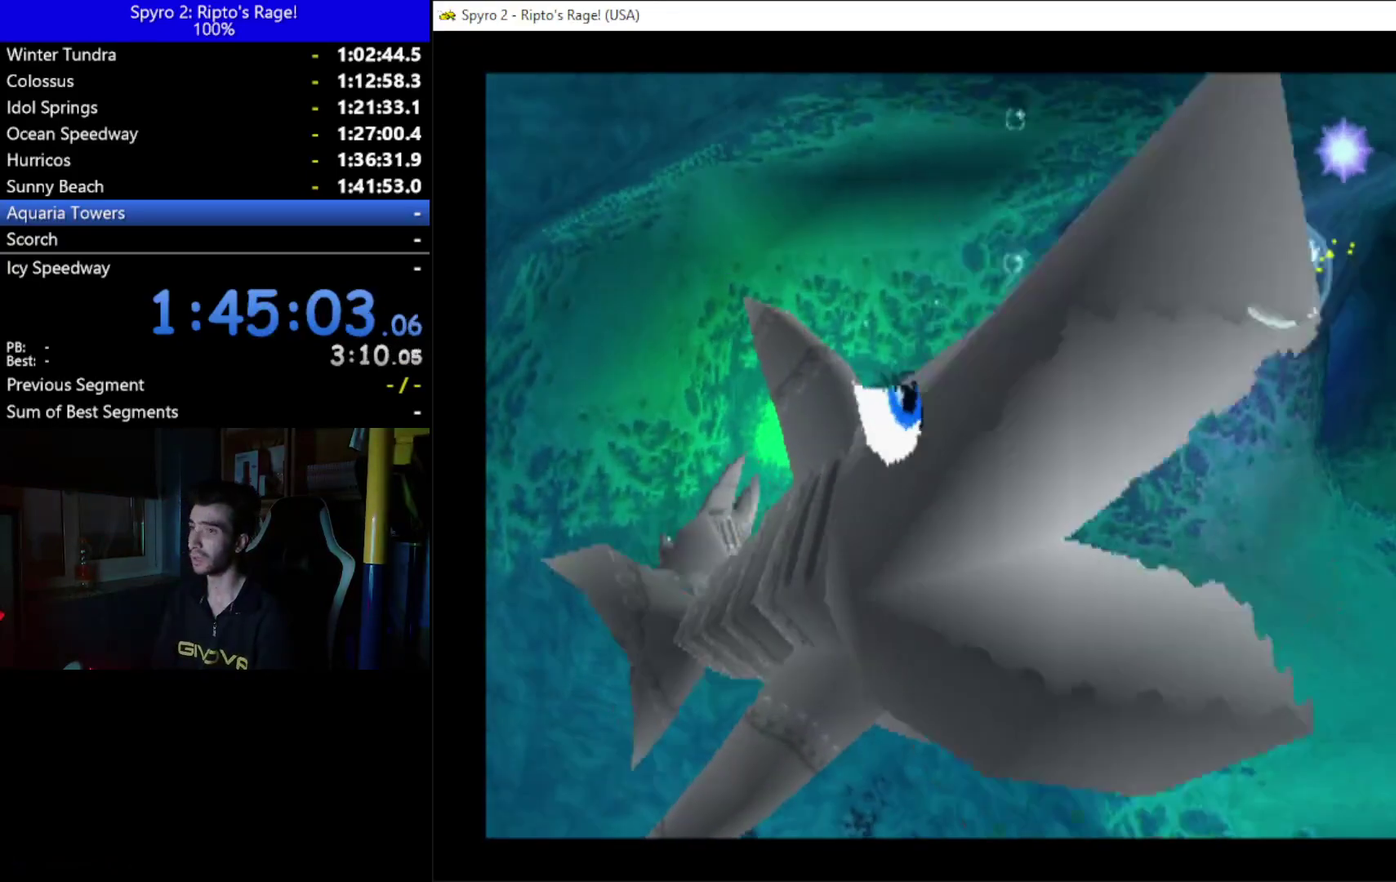
{"buttons": [], "left_stick": "up", "right_stick": "center", "button_events": [[33, "B", "down"], [133, "B", "up"], [300, "B", "down"], [433, "B", "up"]]}
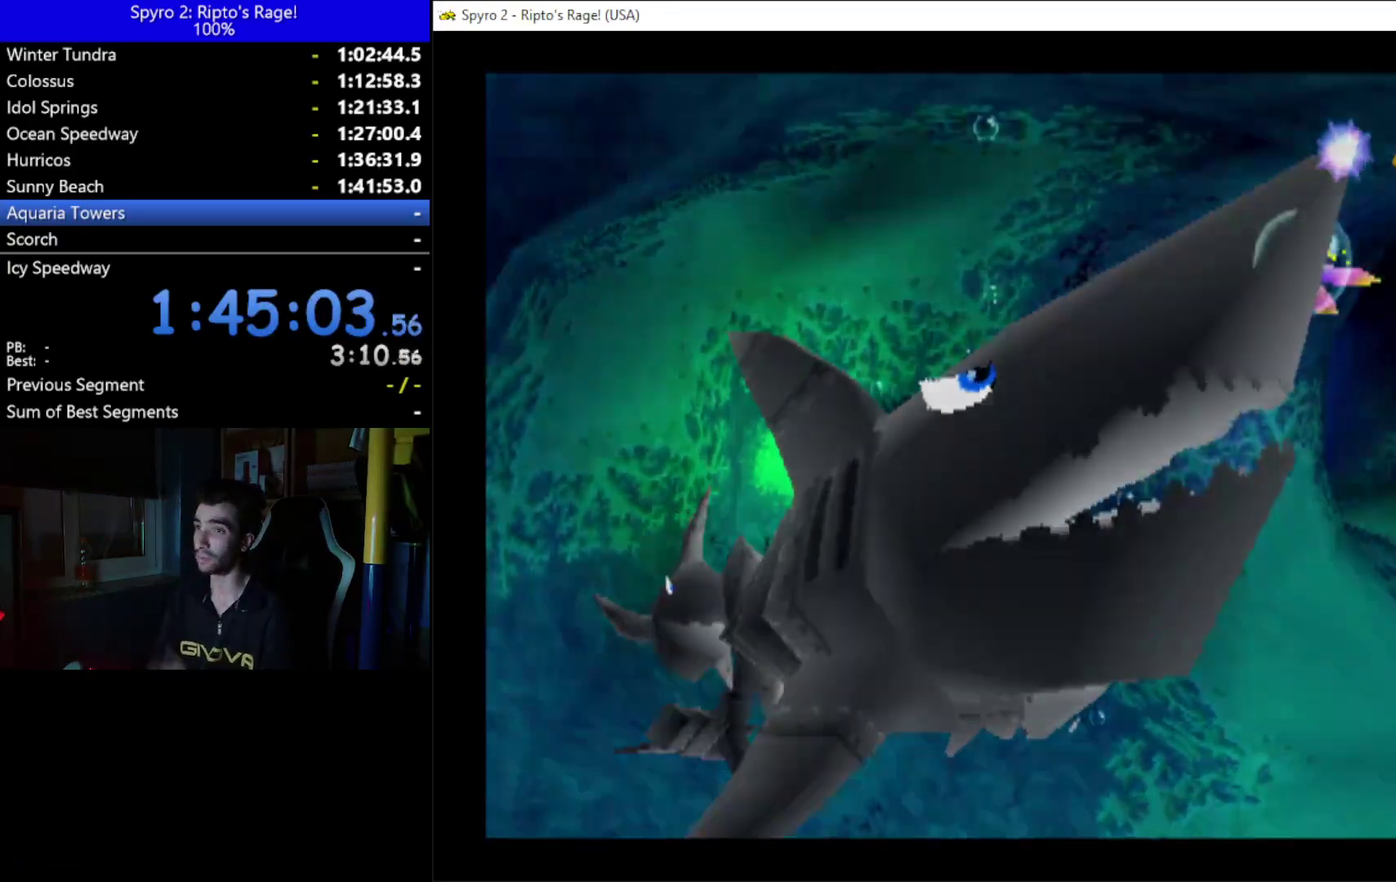
{"buttons": [], "left_stick": "up", "right_stick": "center", "button_events": []}
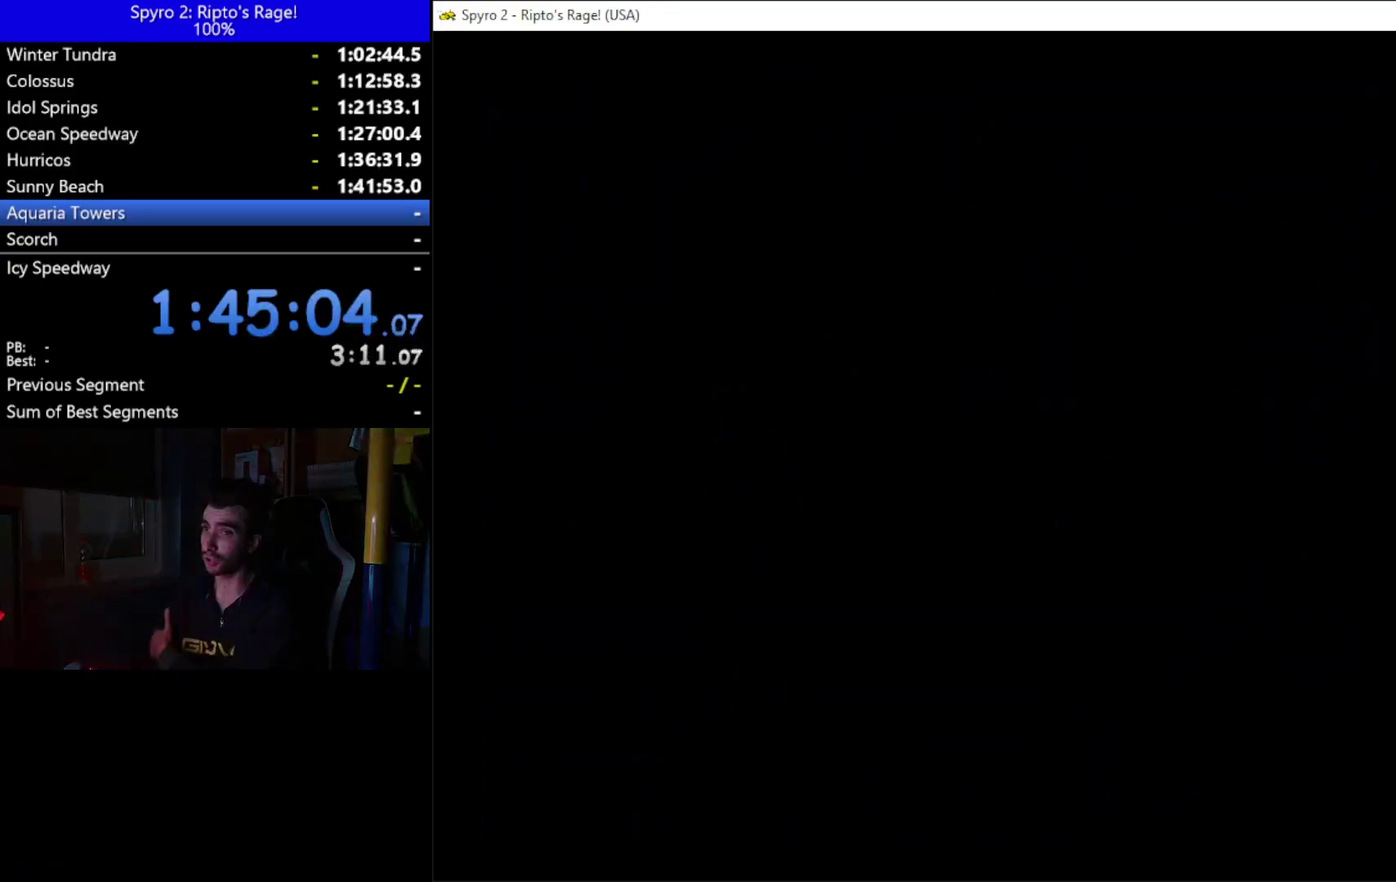
{"buttons": [], "left_stick": "up", "right_stick": "center", "button_events": []}
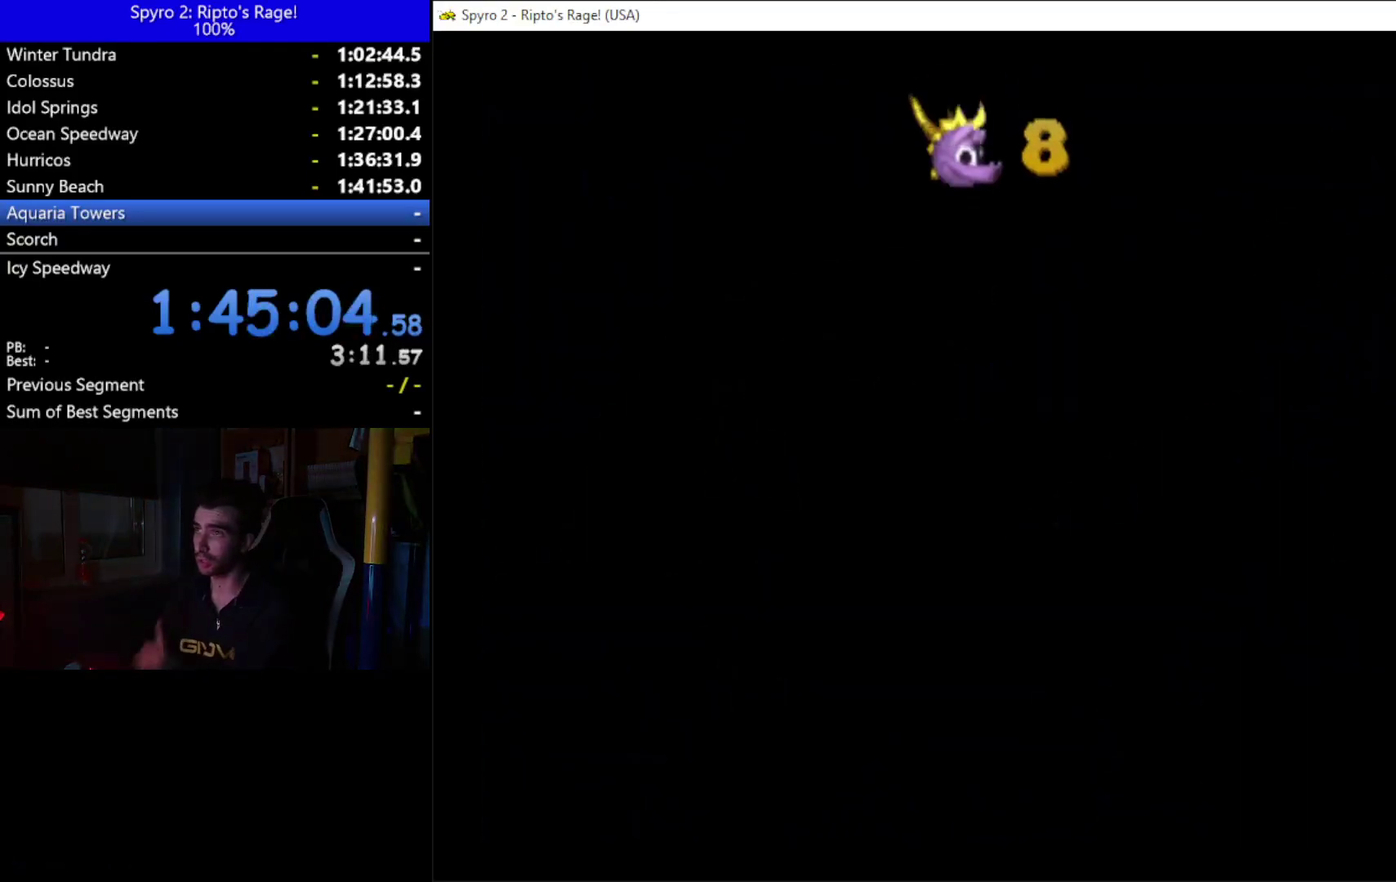
{"buttons": [], "left_stick": "up", "right_stick": "center", "button_events": []}
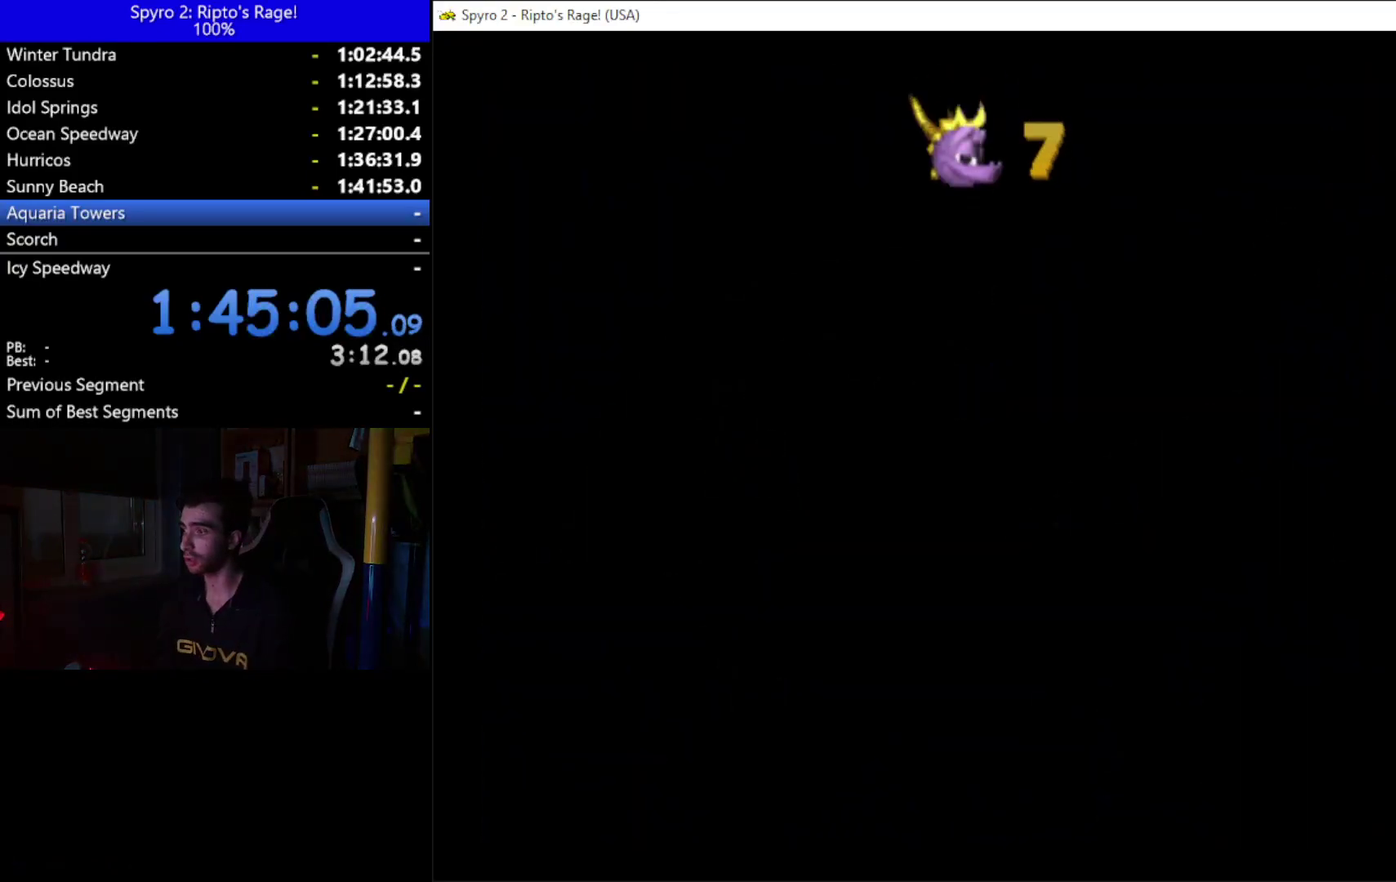
{"buttons": [], "left_stick": "up", "right_stick": "center", "button_events": [[267, "DPAD_RIGHT", "down"], [467, "DPAD_RIGHT", "up"]]}